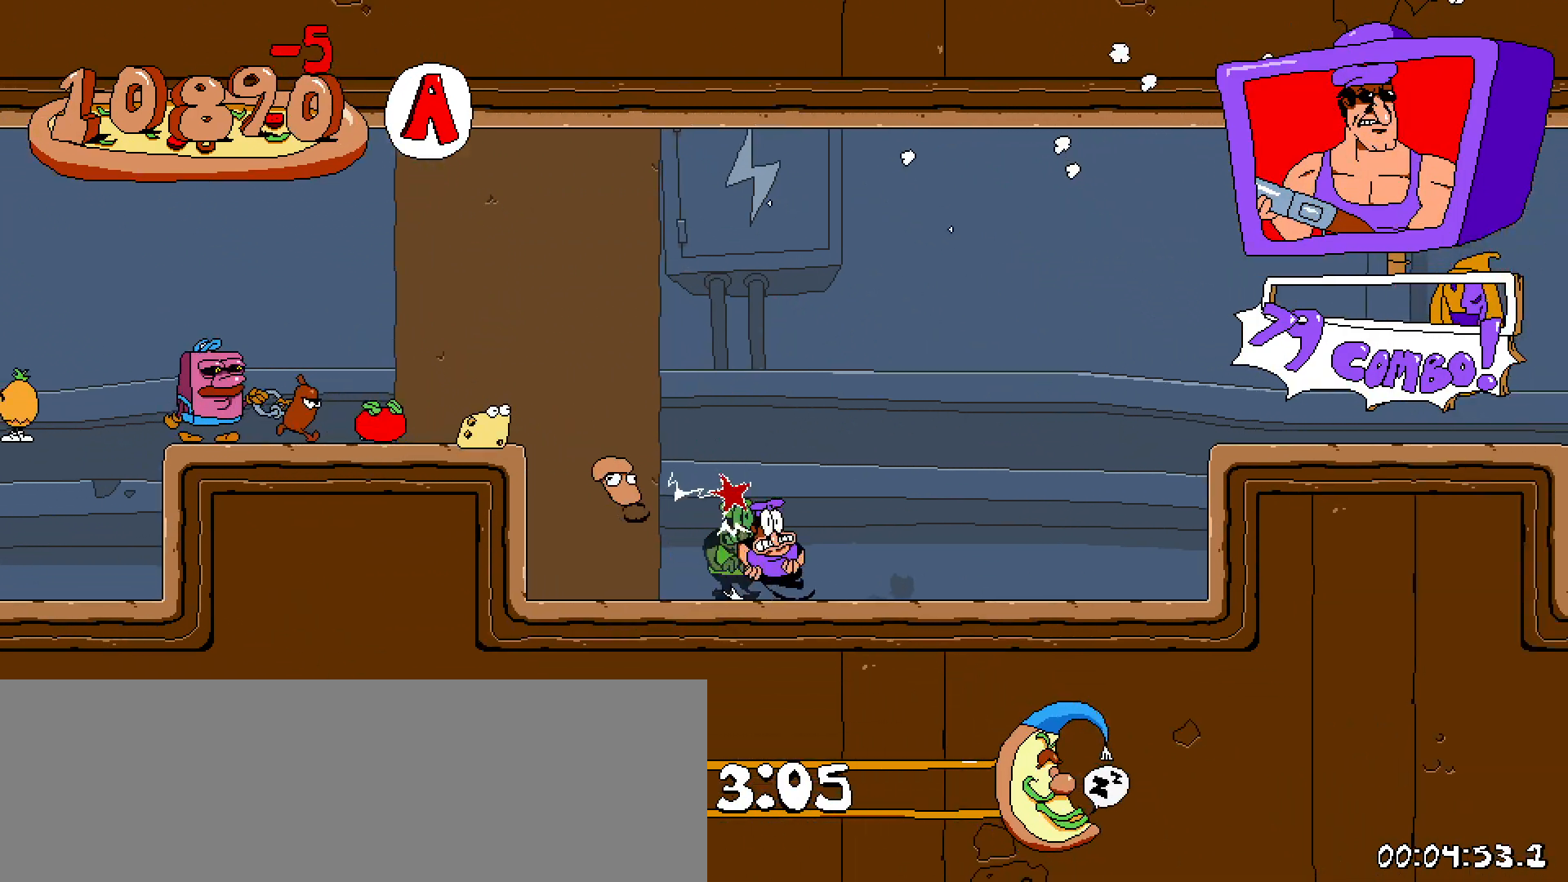
Gameplay with keyboard; each line is a JSON object with the keys held at the frame after it. "events" lists presses ("down") and releases ("up") of "a", "c", "down", "left", "right", "s", "shift", "up", "x" and "z" between this image and that frame as [ms after this image, input, new state], when the widget could be followed in between. No other keys are recorded. Mouse input is not recorded.
{"keys": ["right", "shift"], "events": [[267, "z", "down"], [500, "z", "up"]]}
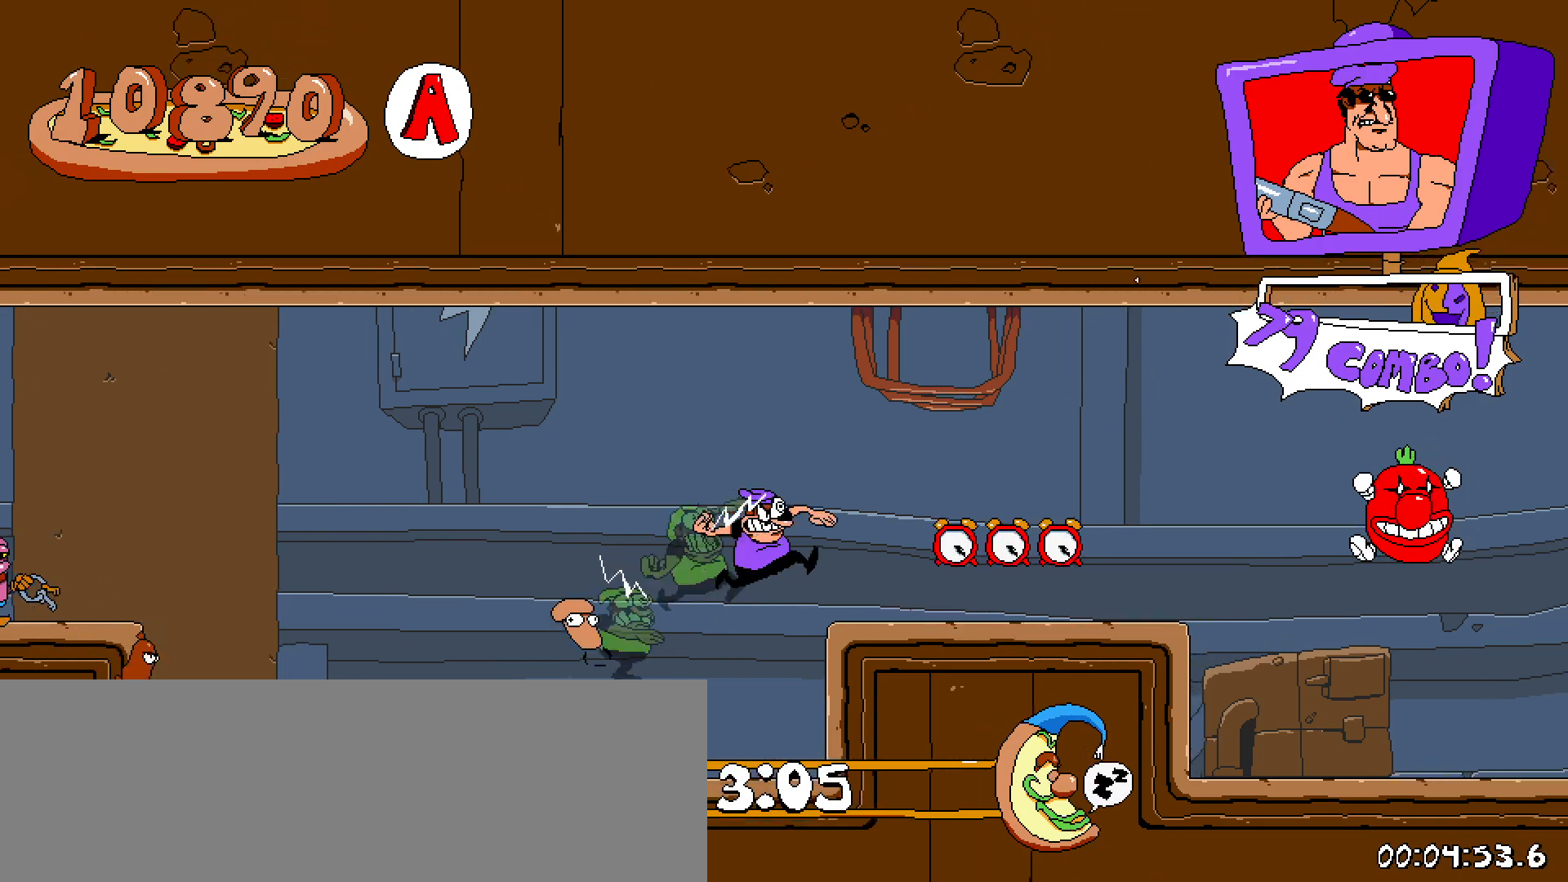
{"keys": ["right"], "events": [[83, "shift", "up"]]}
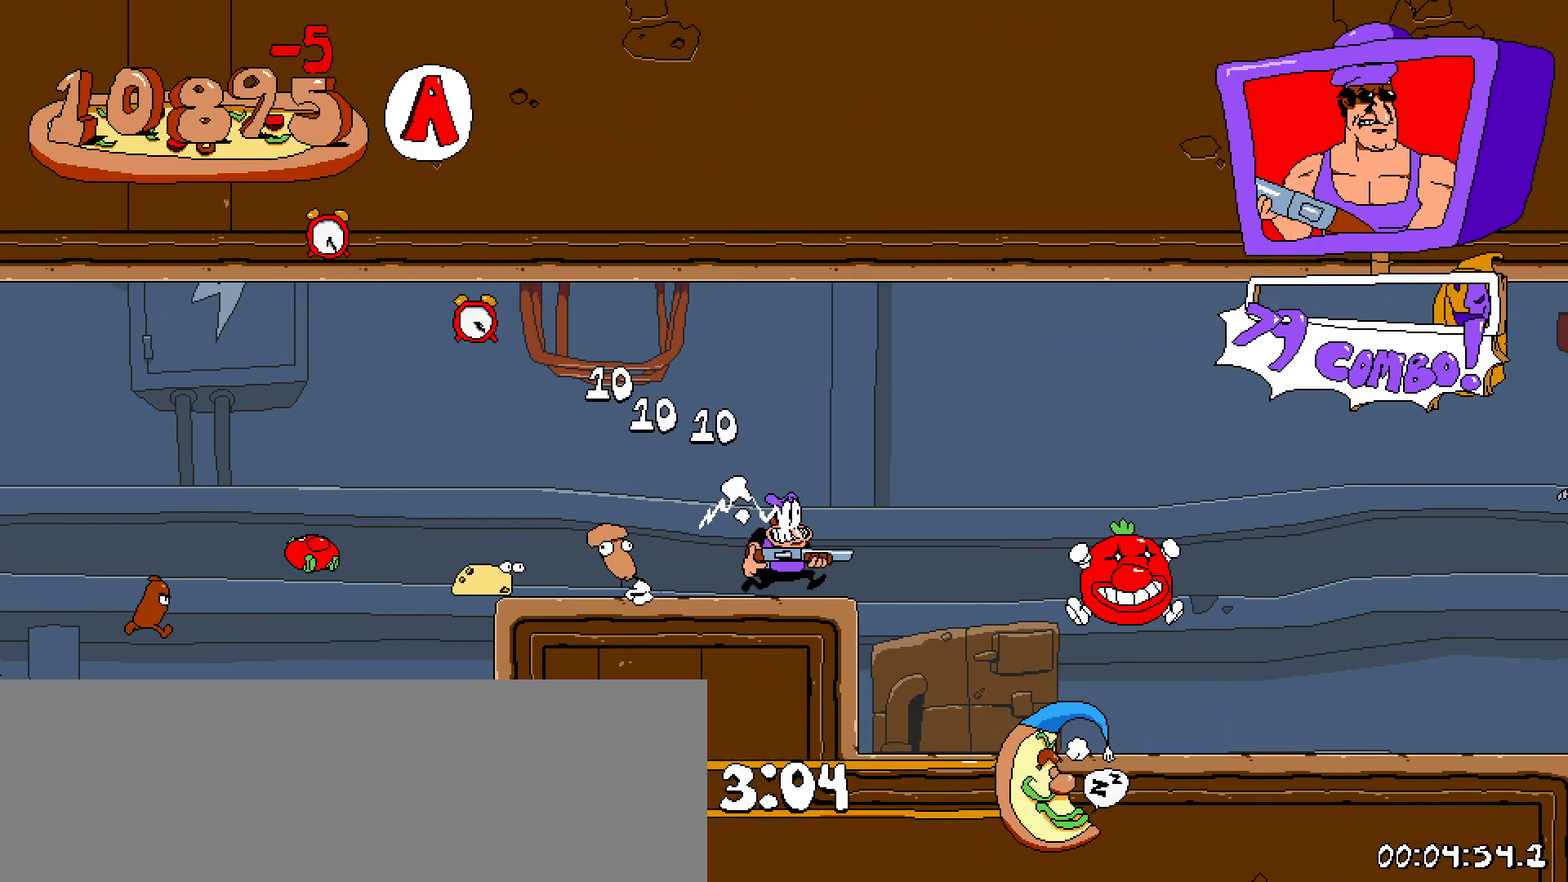
{"keys": ["right"], "events": [[150, "x", "down"], [300, "x", "up"]]}
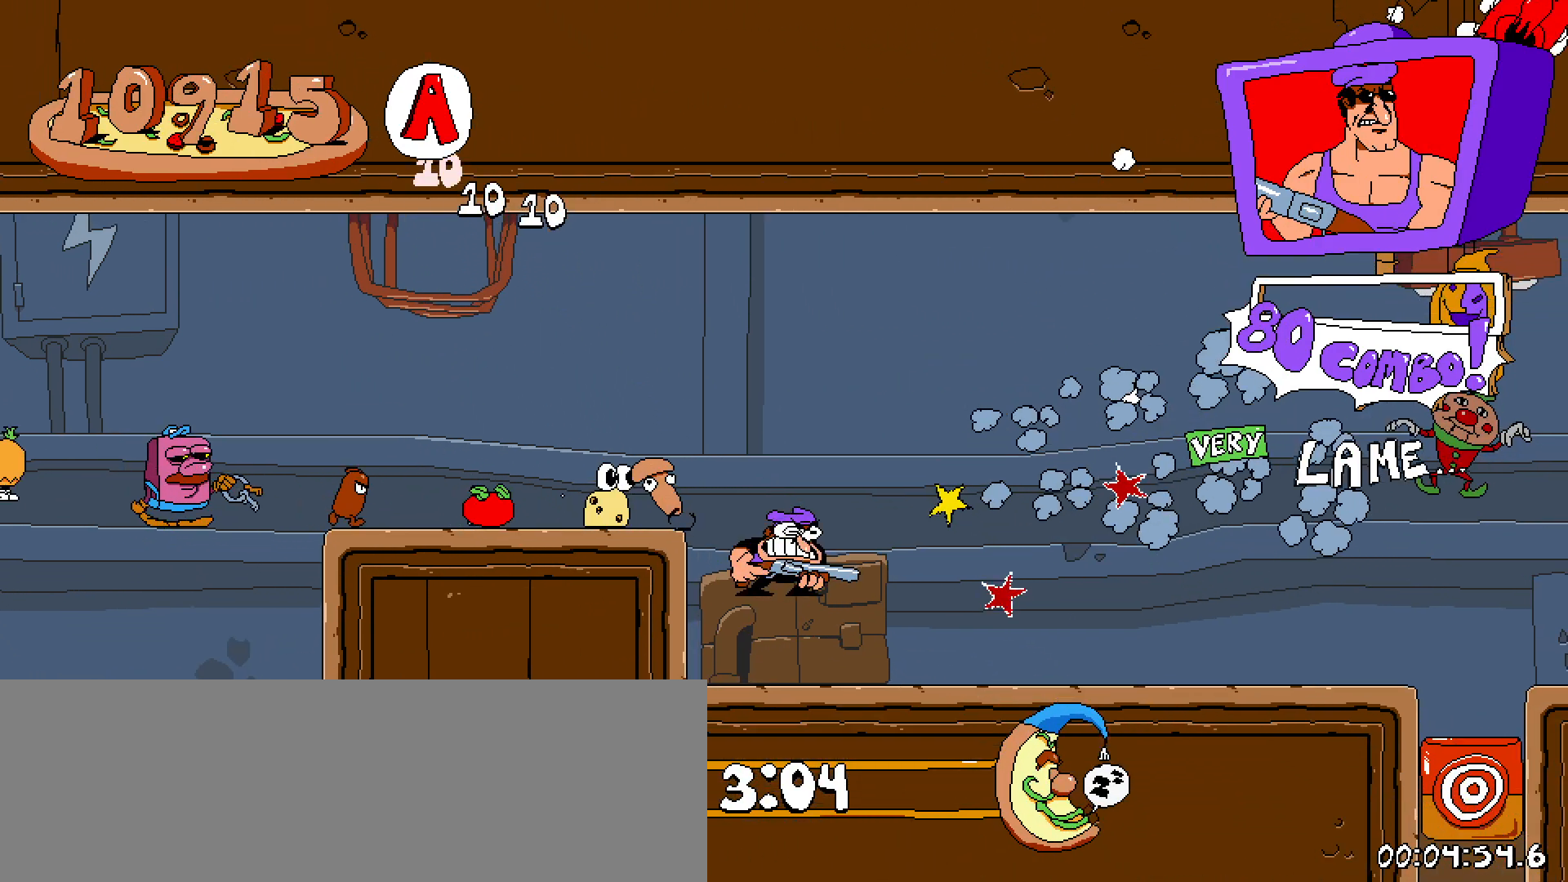
{"keys": [], "events": [[450, "right", "up"]]}
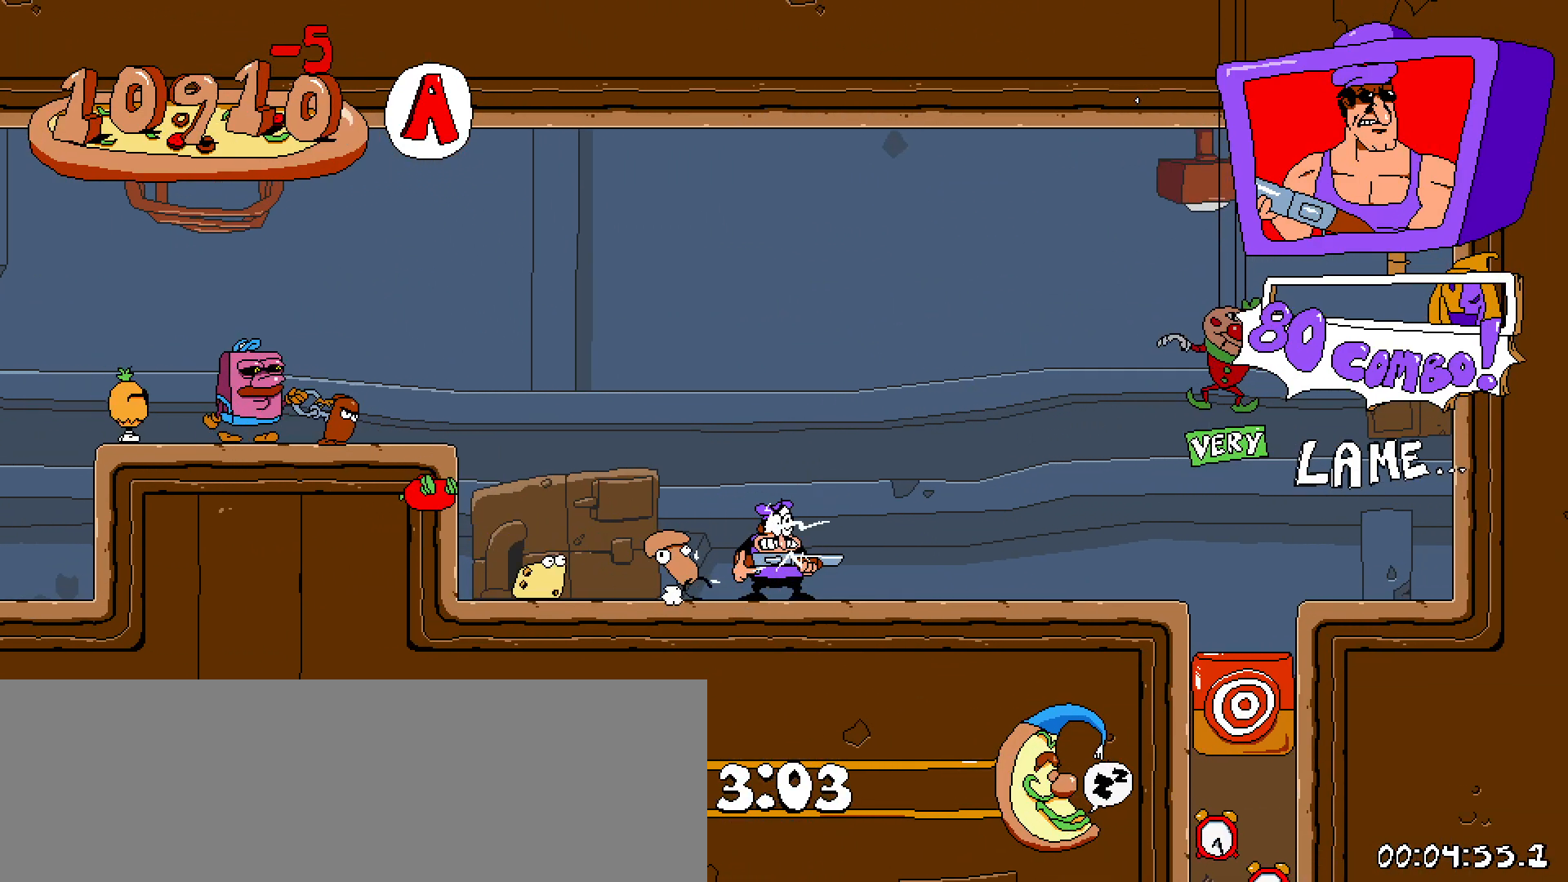
{"keys": [], "events": []}
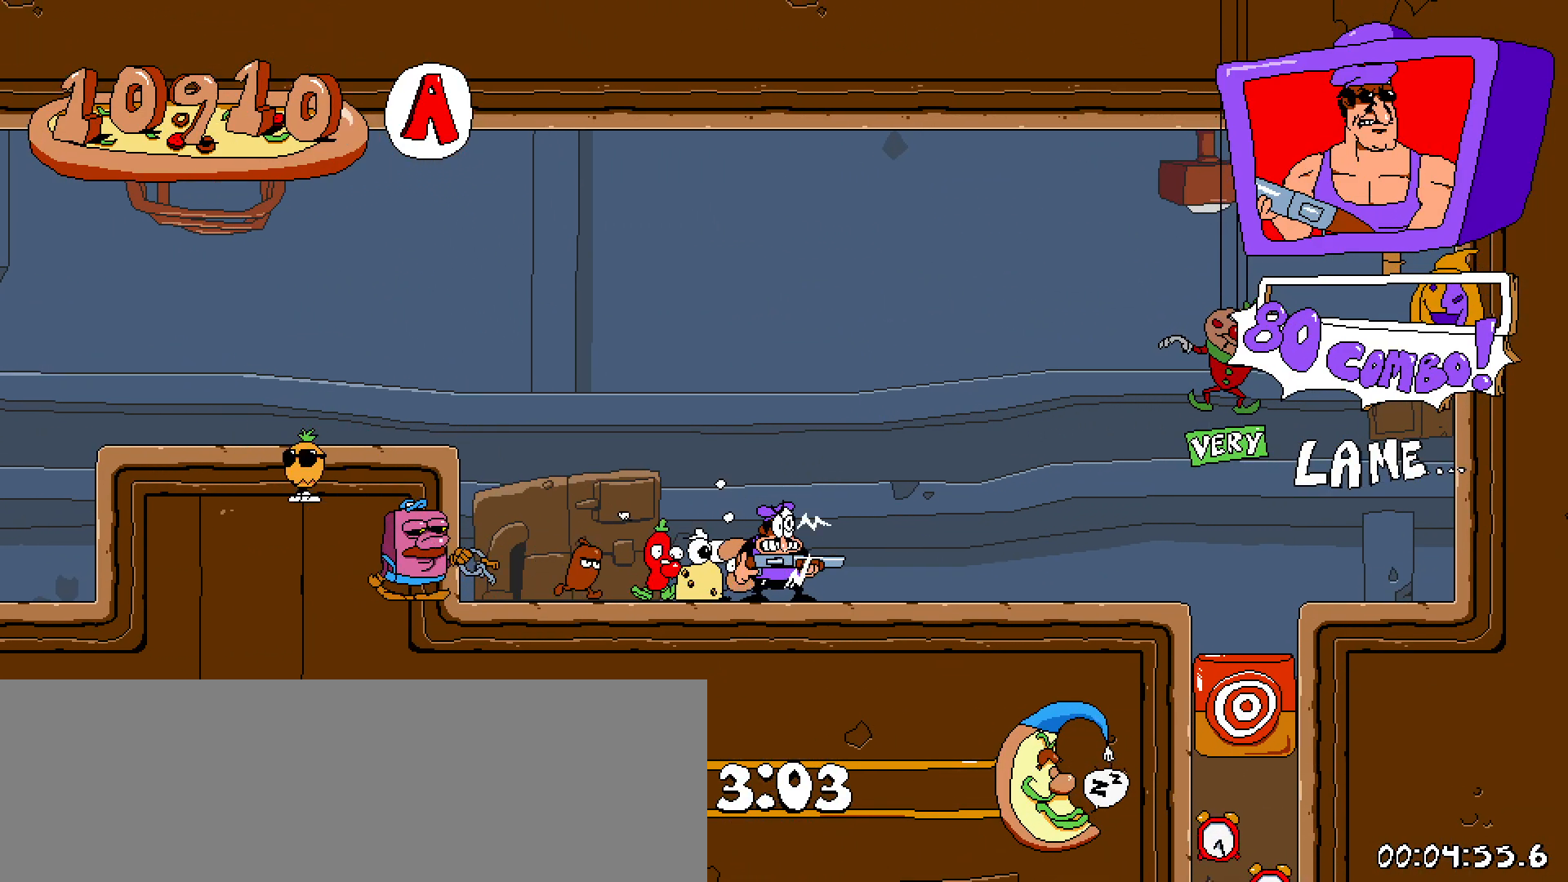
{"keys": ["x"], "events": [[100, "right", "down"], [100, "z", "down"], [333, "right", "up"], [333, "z", "up"], [383, "x", "down"]]}
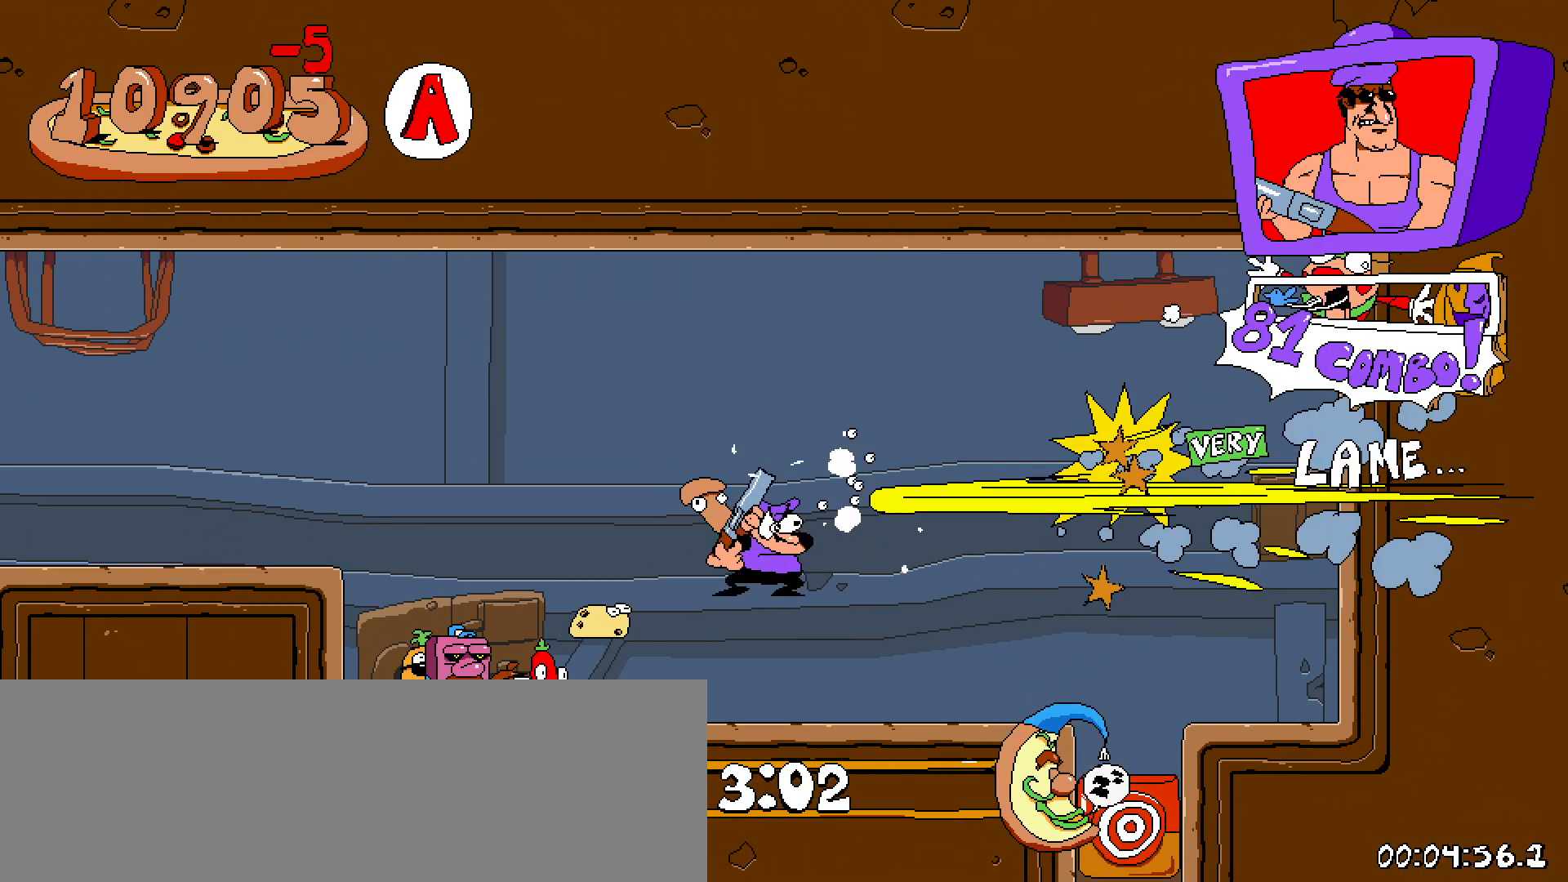
{"keys": ["right", "z"], "events": [[17, "x", "up"], [167, "right", "down"], [300, "z", "down"]]}
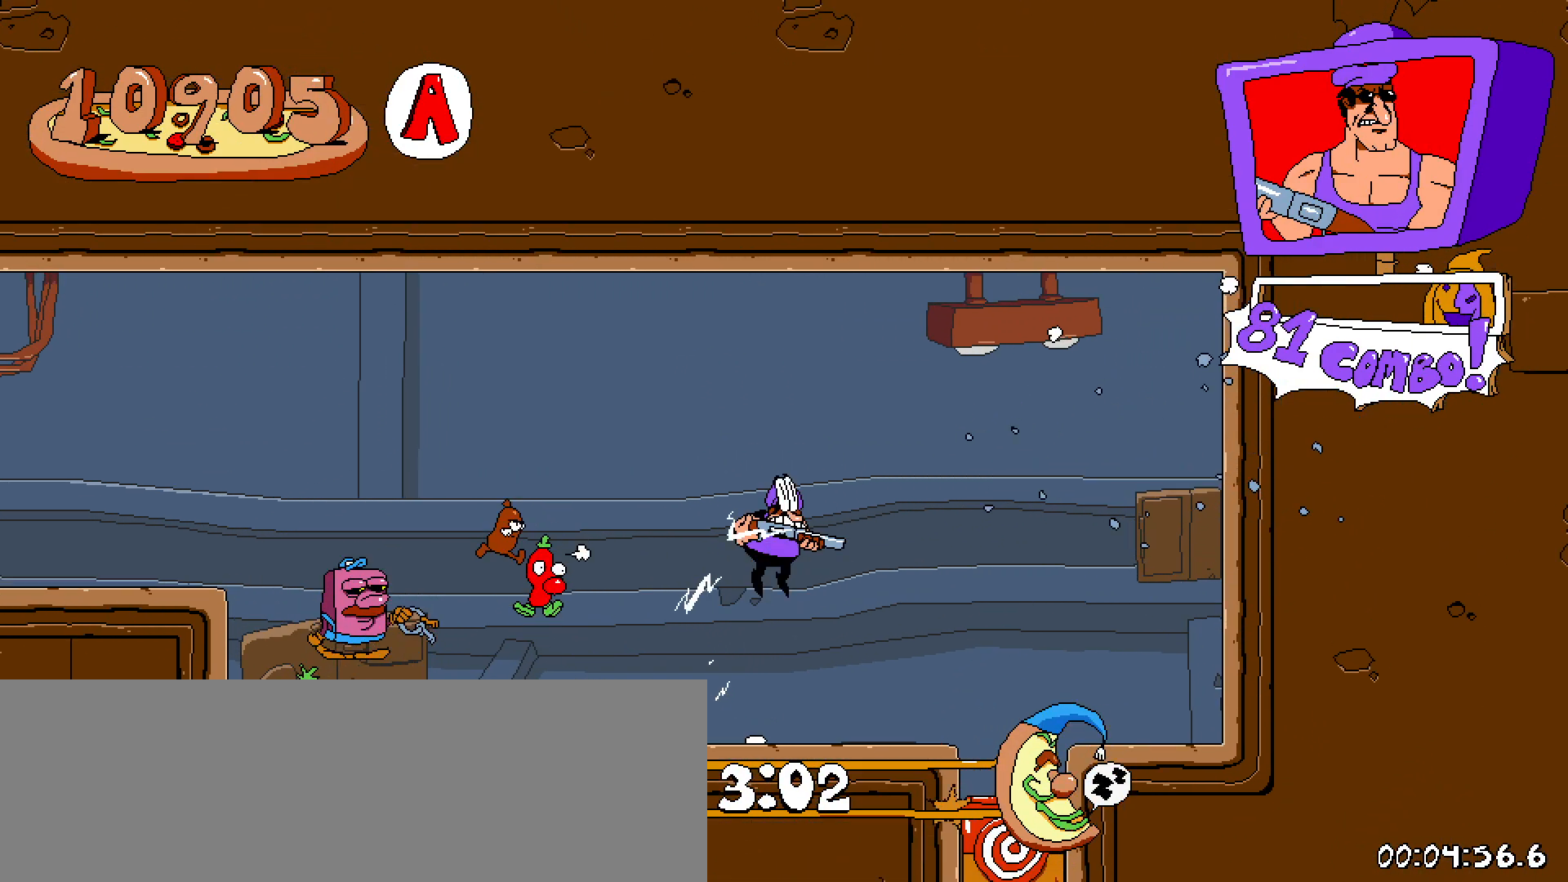
{"keys": [], "events": [[133, "z", "up"], [317, "right", "up"], [367, "down", "down"], [500, "down", "up"]]}
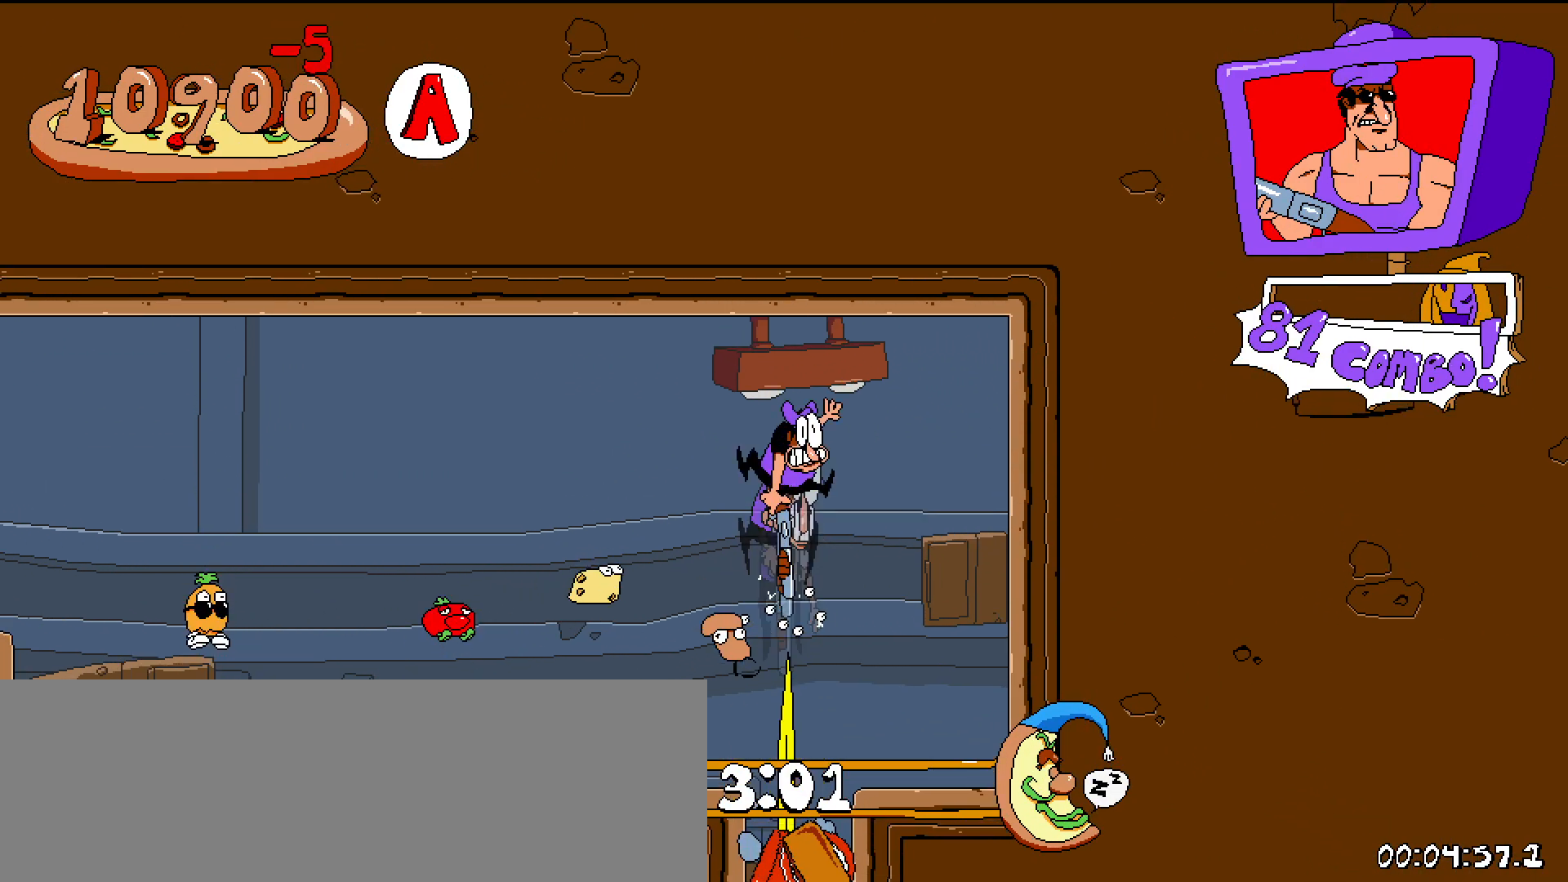
{"keys": [], "events": [[283, "right", "down"], [433, "right", "up"]]}
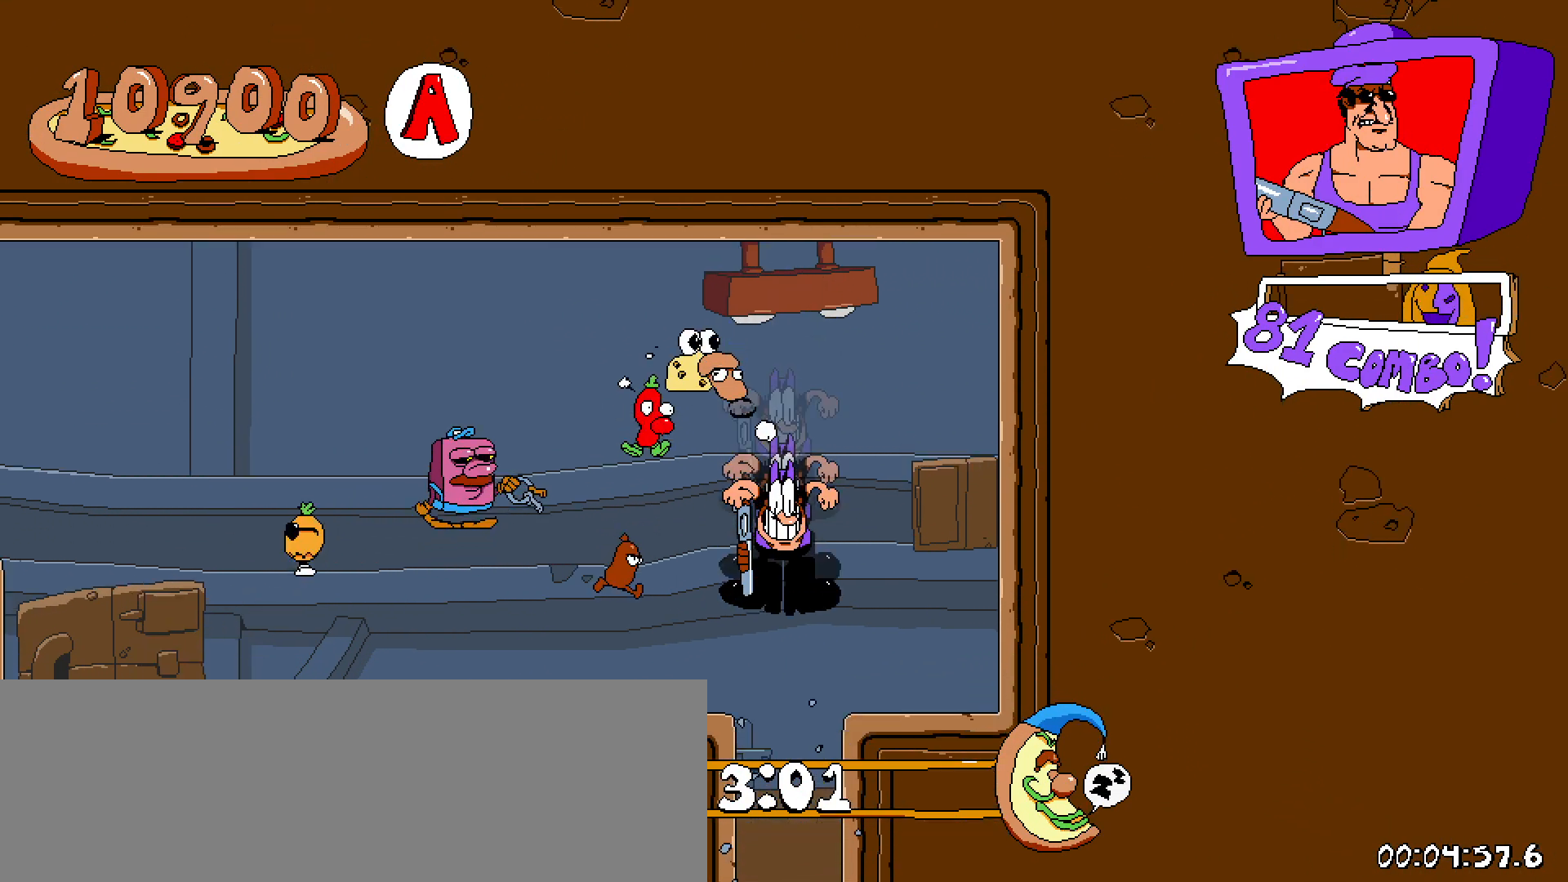
{"keys": [], "events": []}
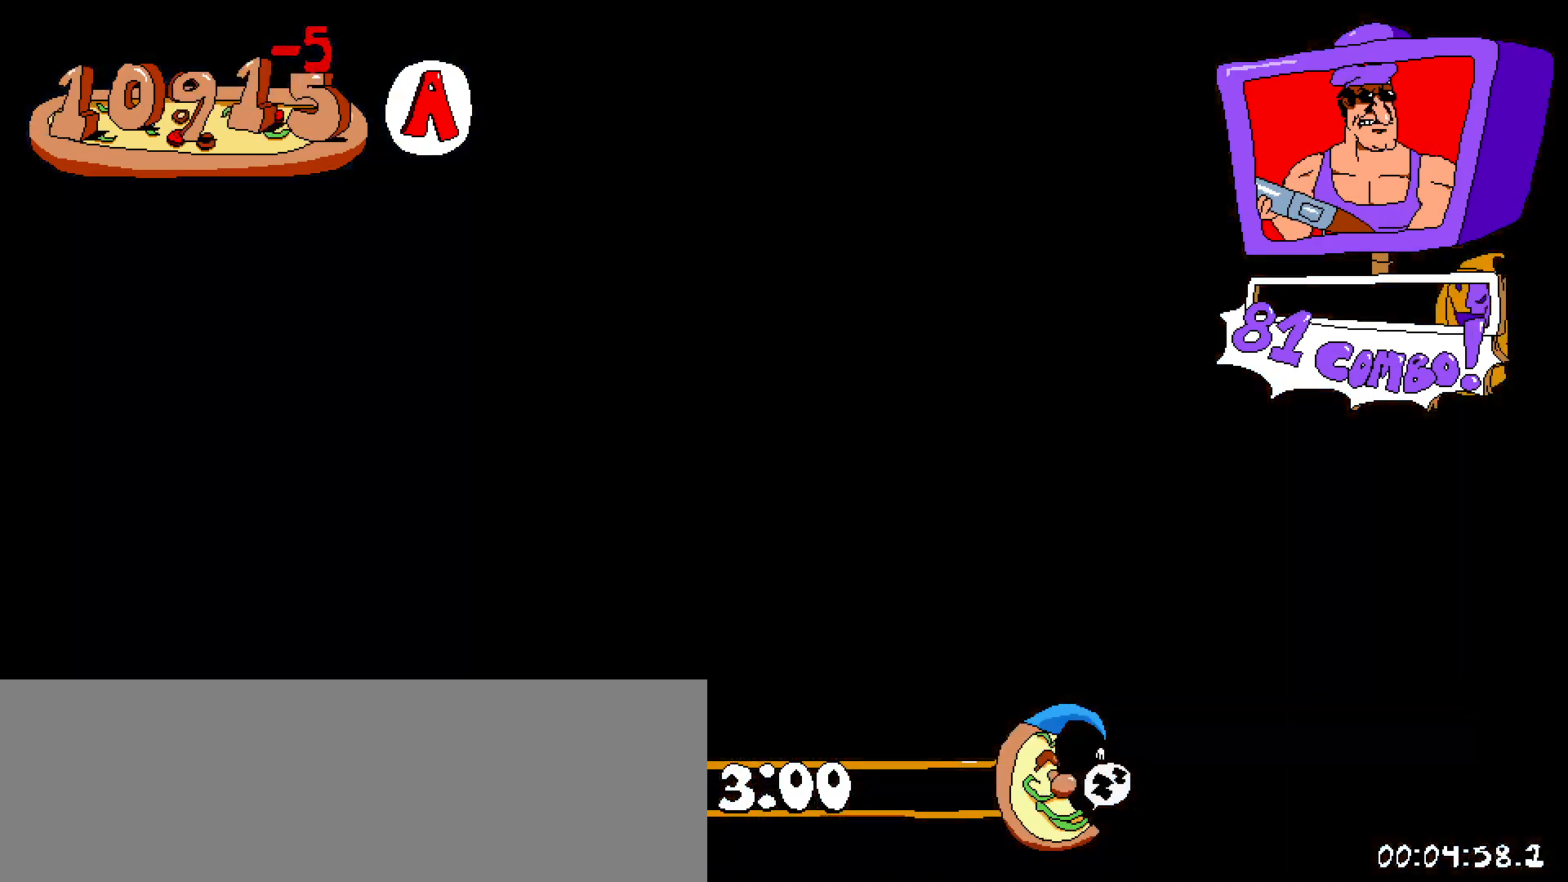
{"keys": ["right", "shift"], "events": [[233, "shift", "down"], [333, "right", "down"]]}
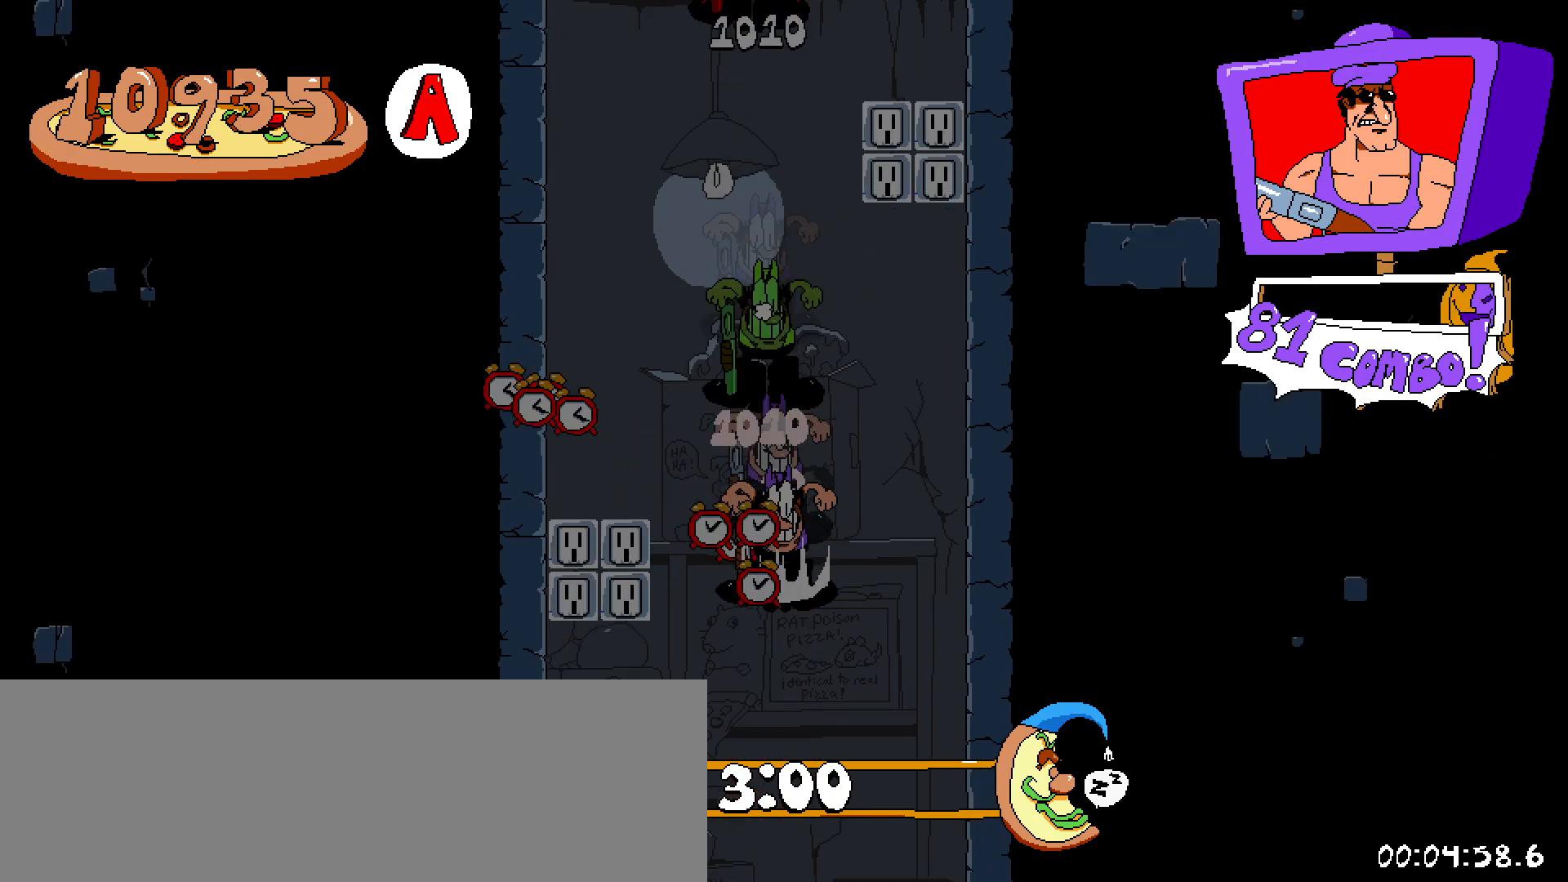
{"keys": ["left", "shift"], "events": [[67, "right", "up"], [117, "left", "down"]]}
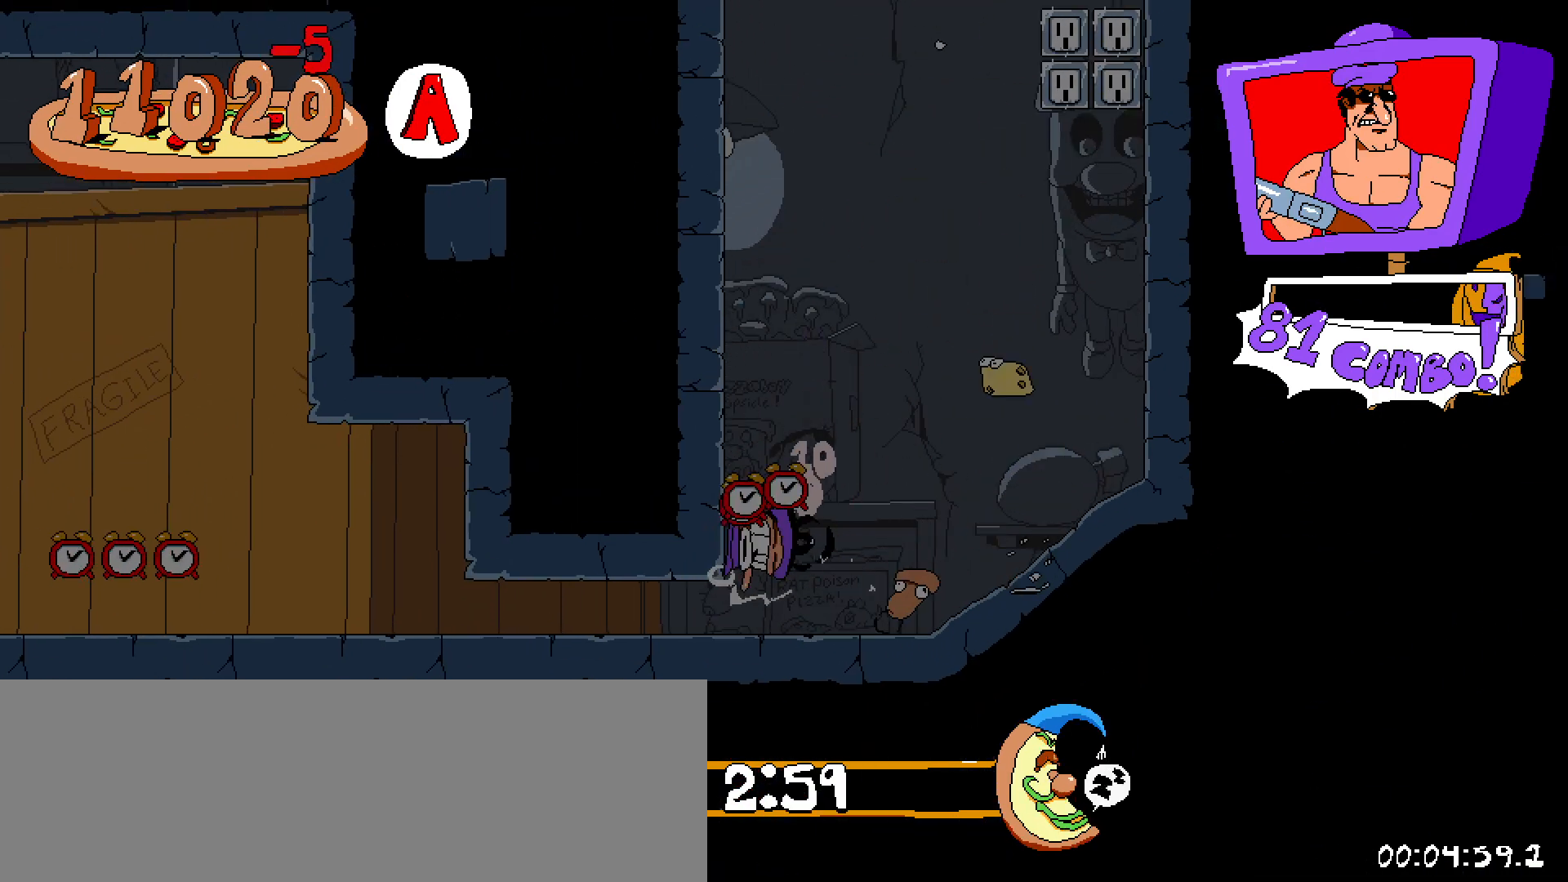
{"keys": ["left", "shift"], "events": [[33, "down", "down"], [217, "down", "up"]]}
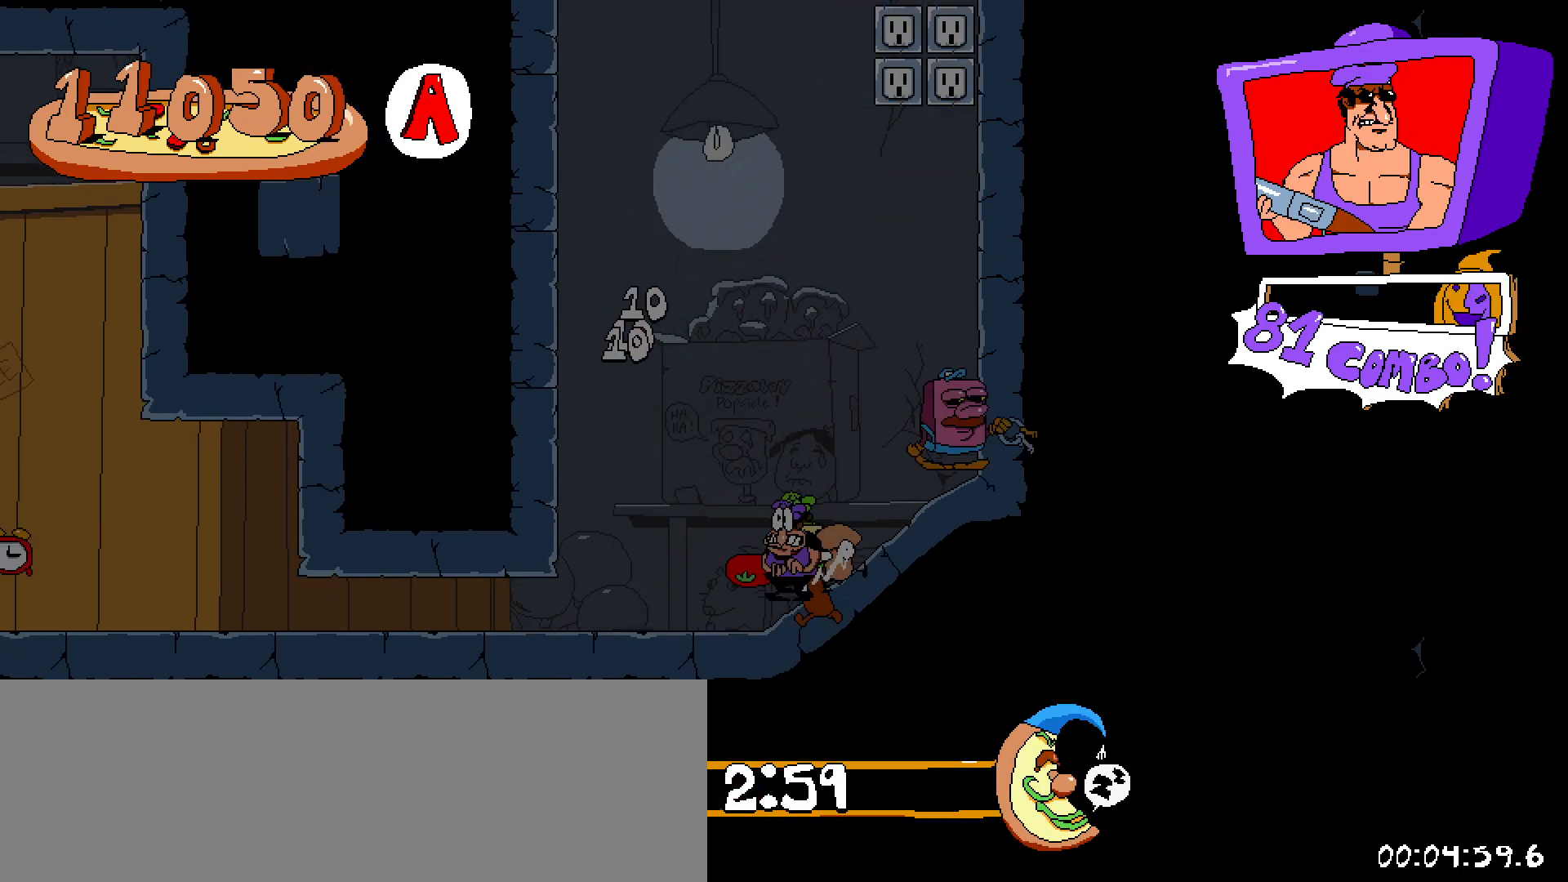
{"keys": ["left", "shift"], "events": [[183, "down", "down"], [383, "down", "up"]]}
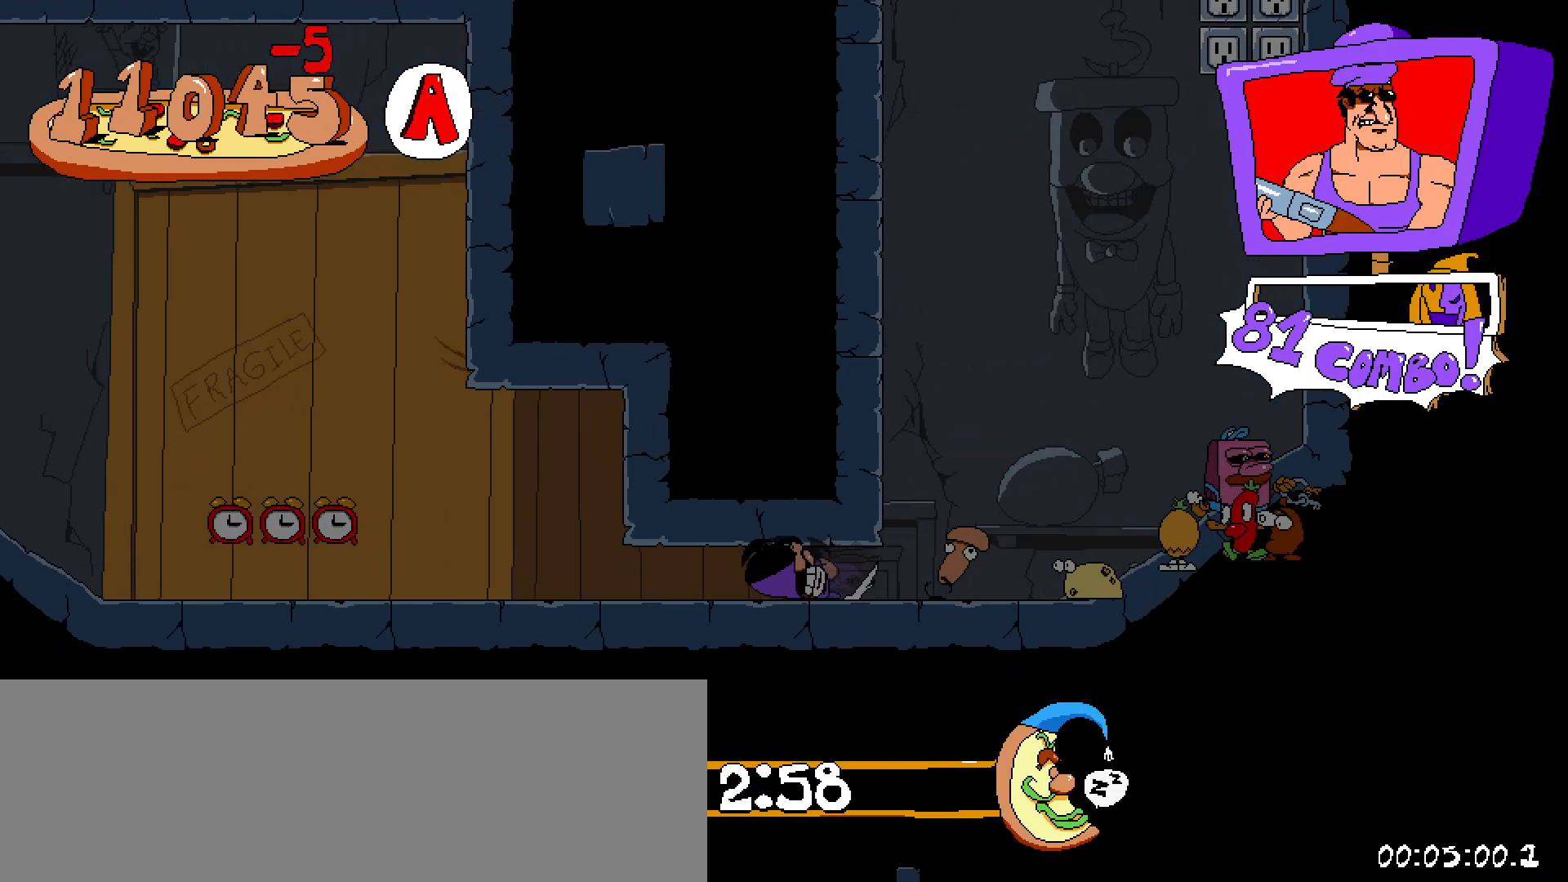
{"keys": ["left", "shift"], "events": []}
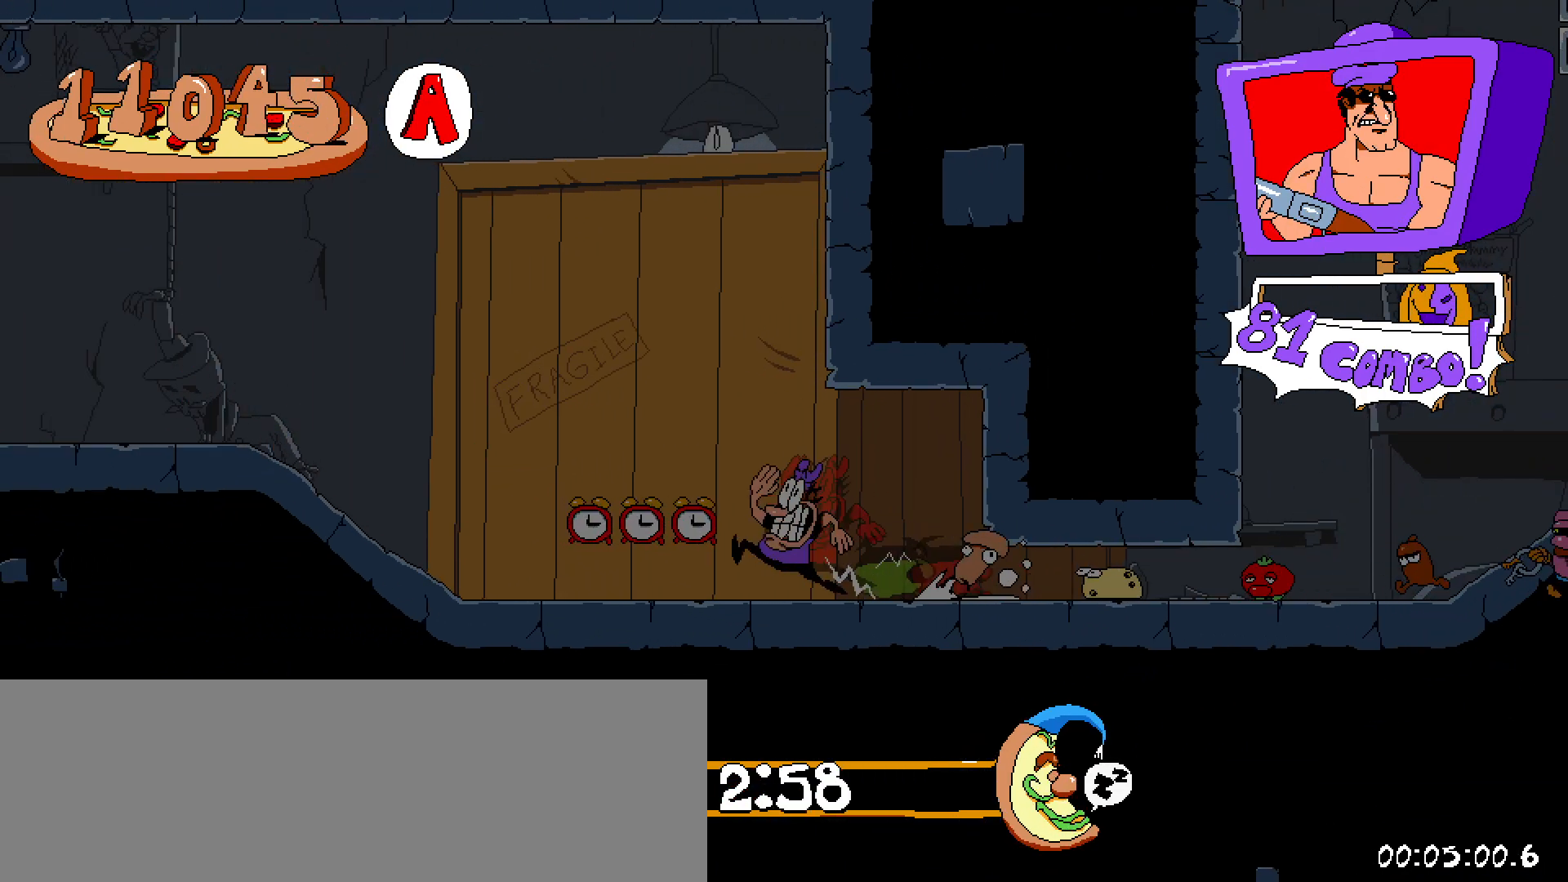
{"keys": ["left", "shift"], "events": []}
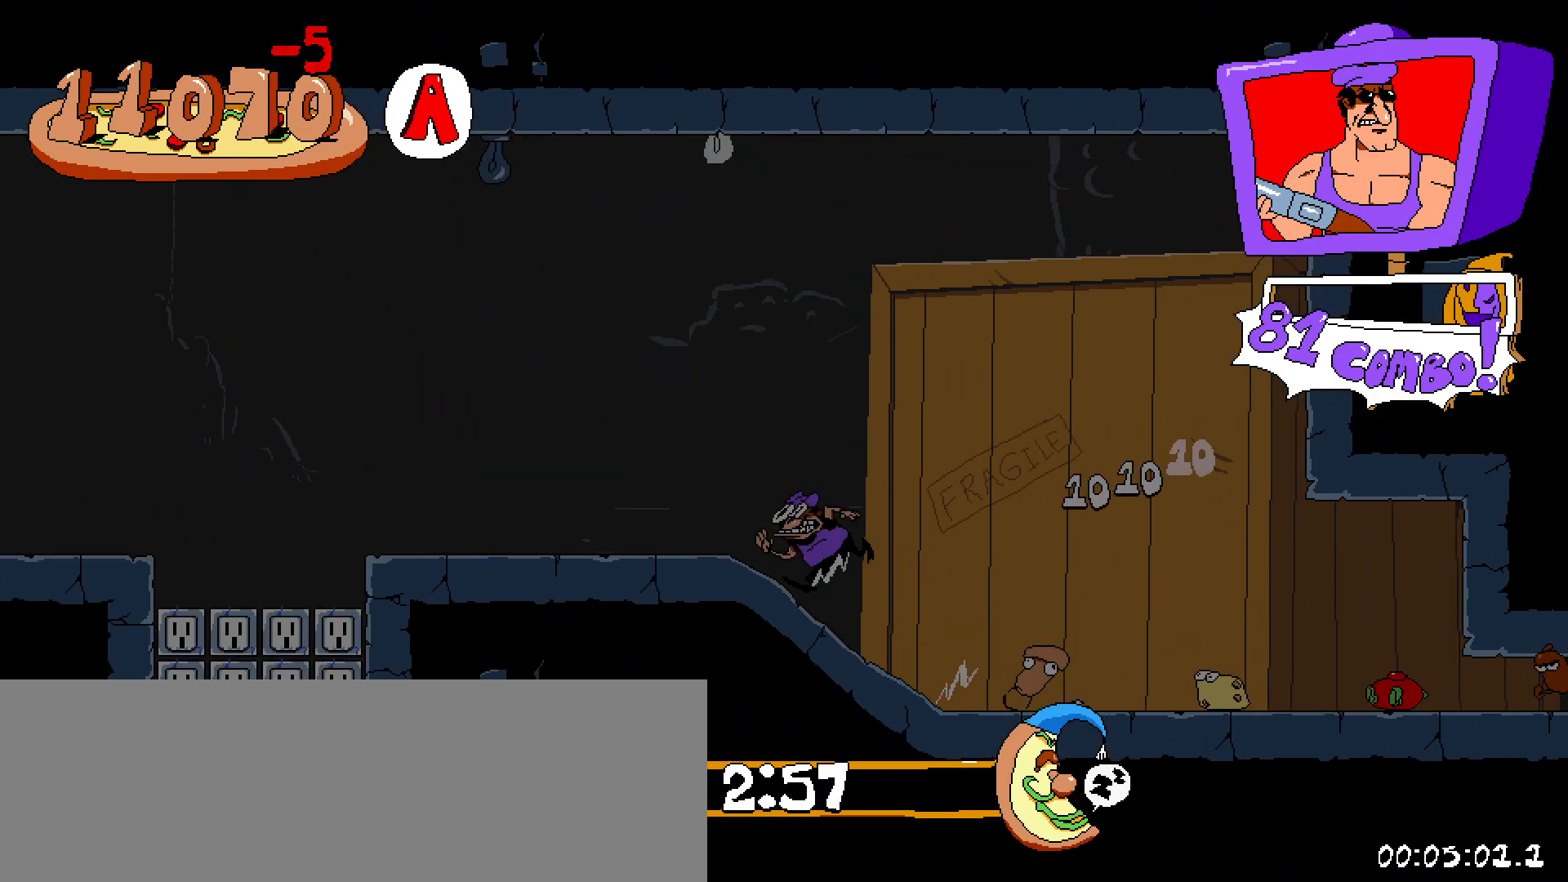
{"keys": ["left", "shift"], "events": [[333, "z", "down"], [417, "z", "up"]]}
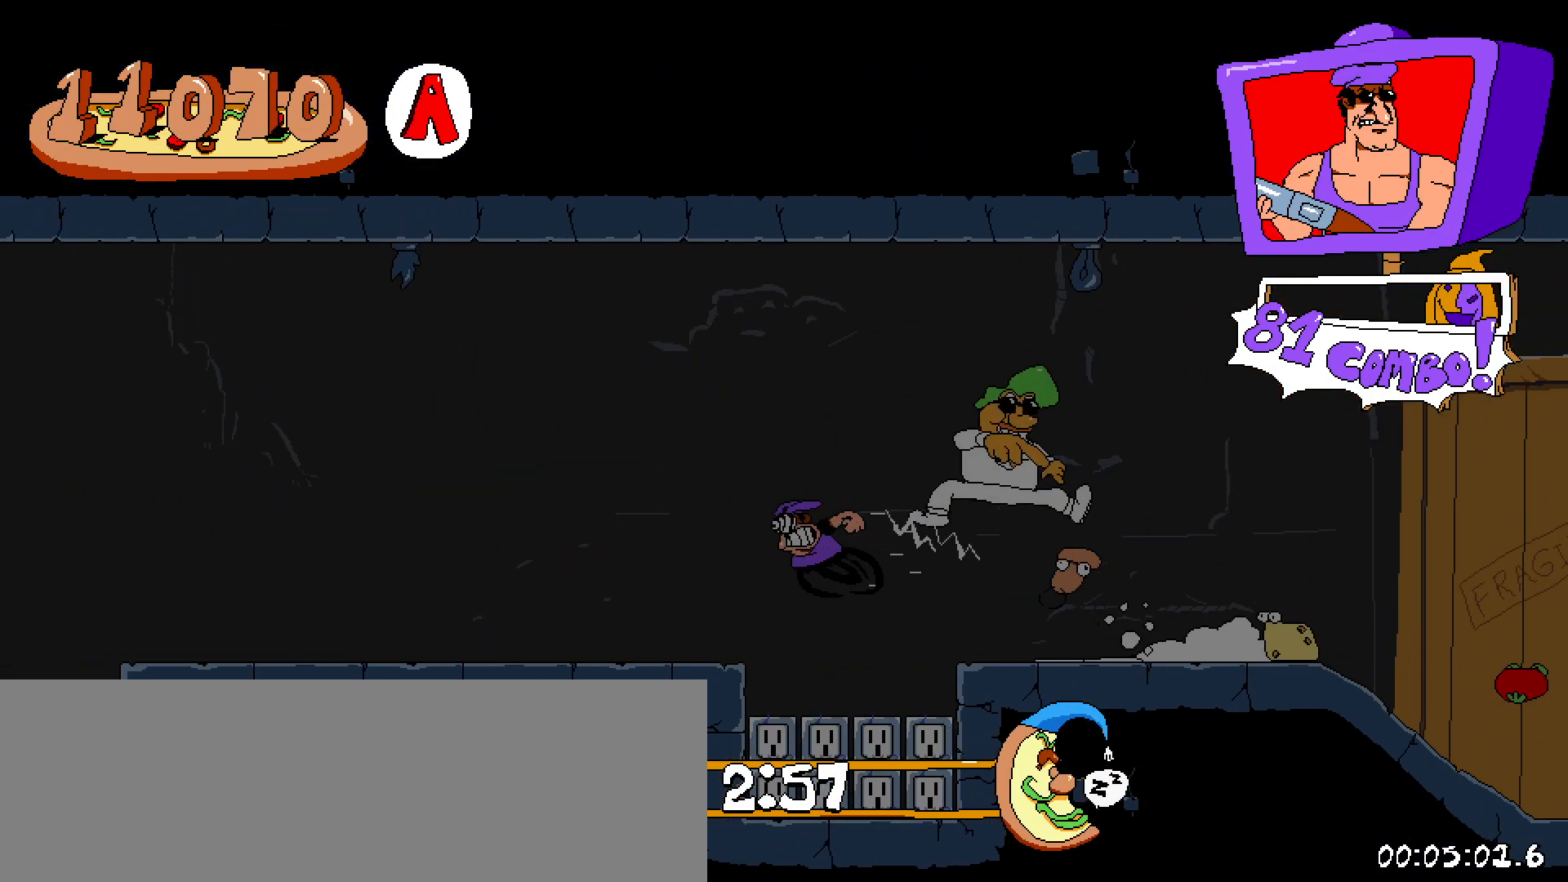
{"keys": ["left", "shift", "z"], "events": [[433, "z", "down"]]}
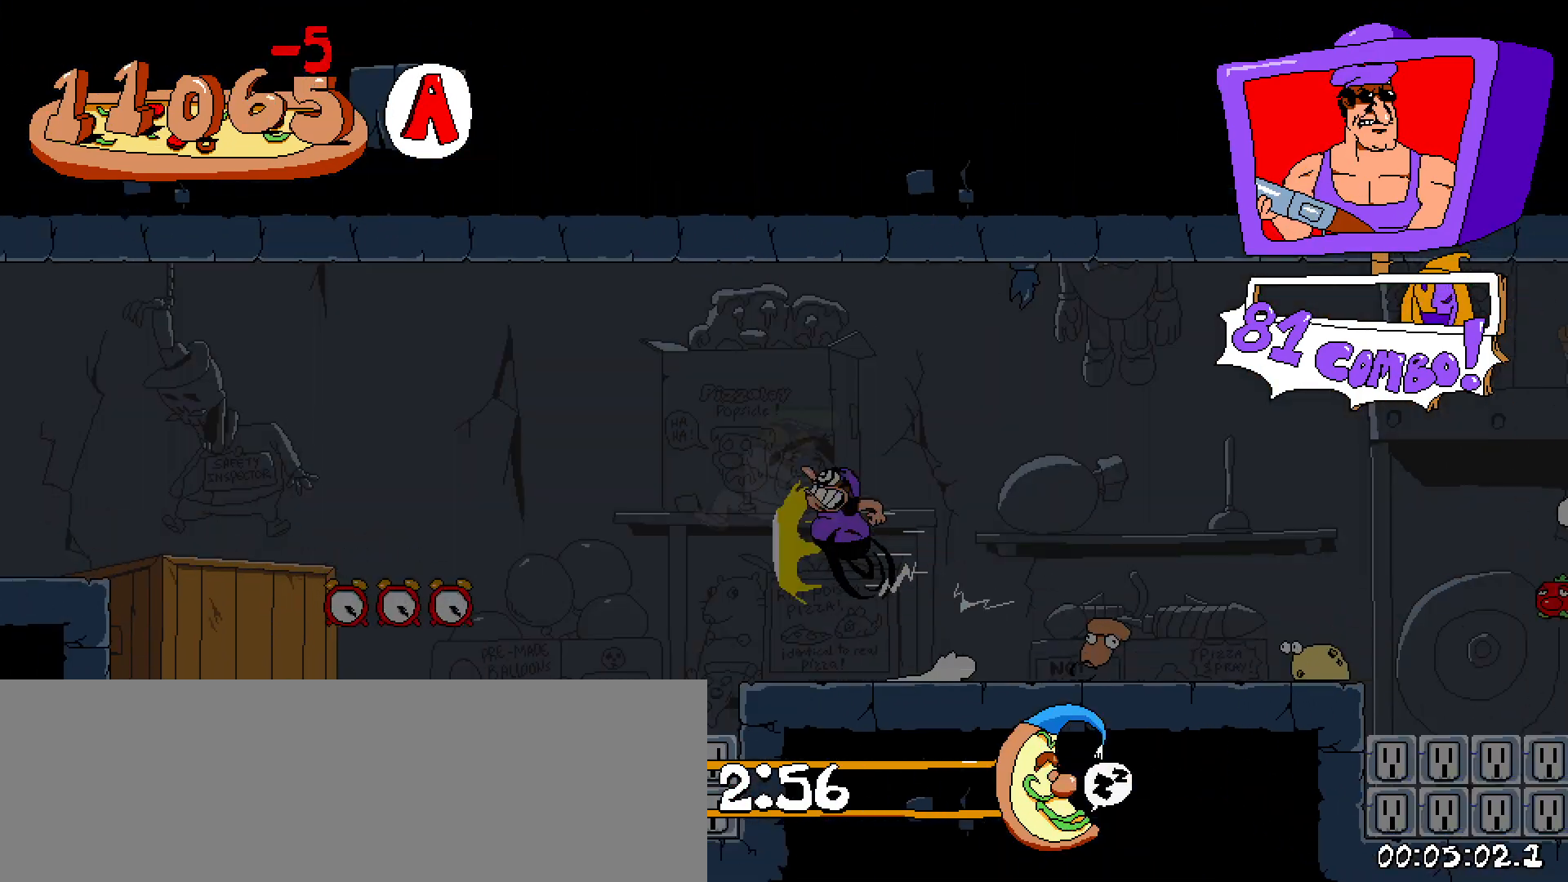
{"keys": ["left", "shift", "z"], "events": [[67, "z", "up"], [500, "z", "down"]]}
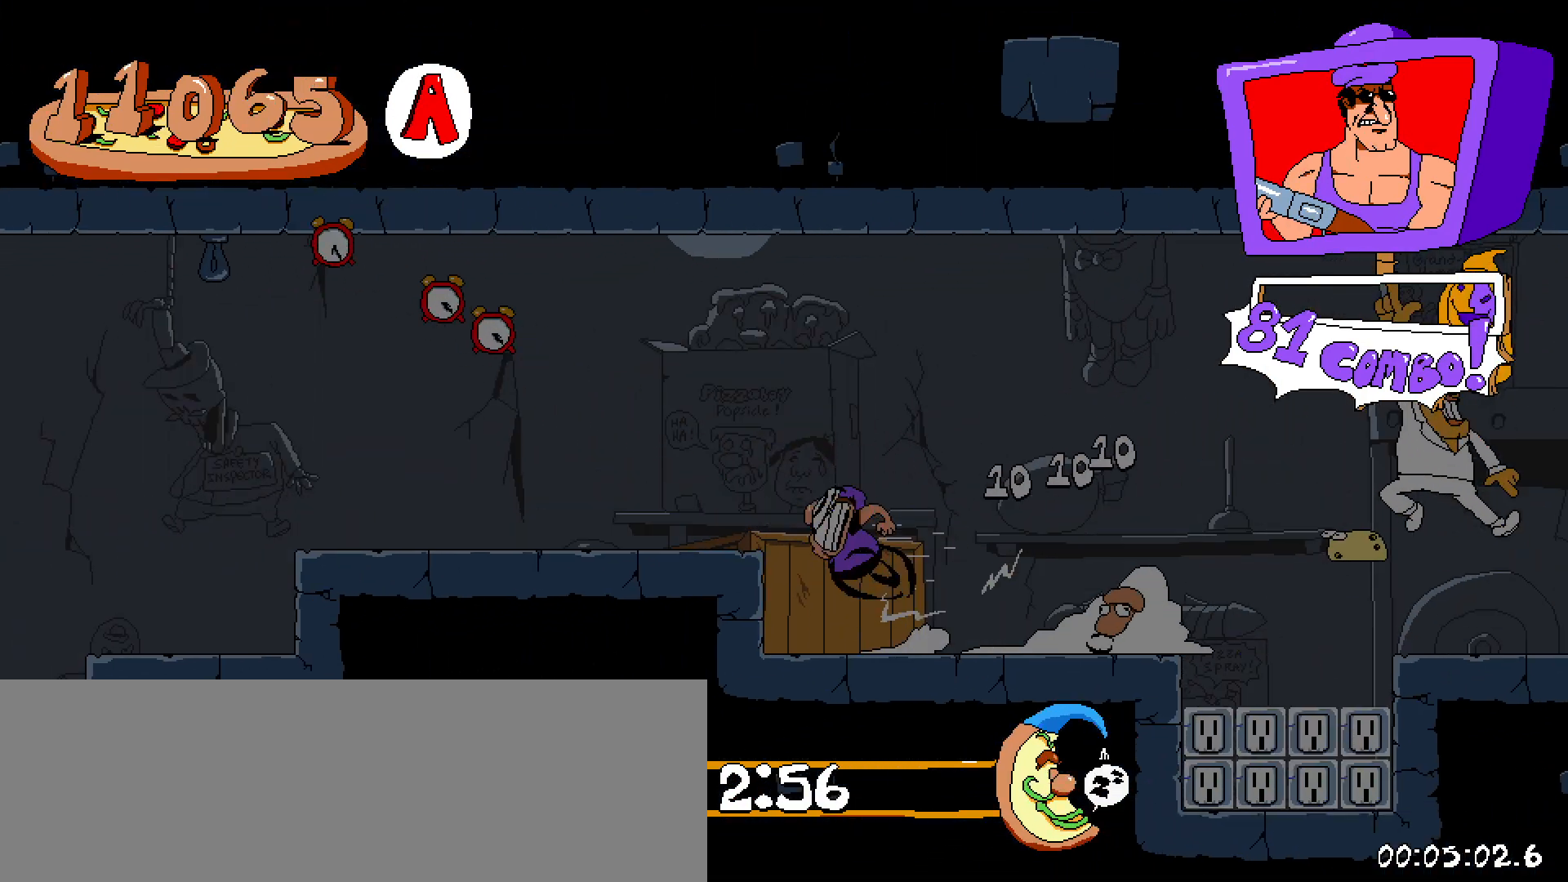
{"keys": ["left", "shift"], "events": [[83, "z", "up"]]}
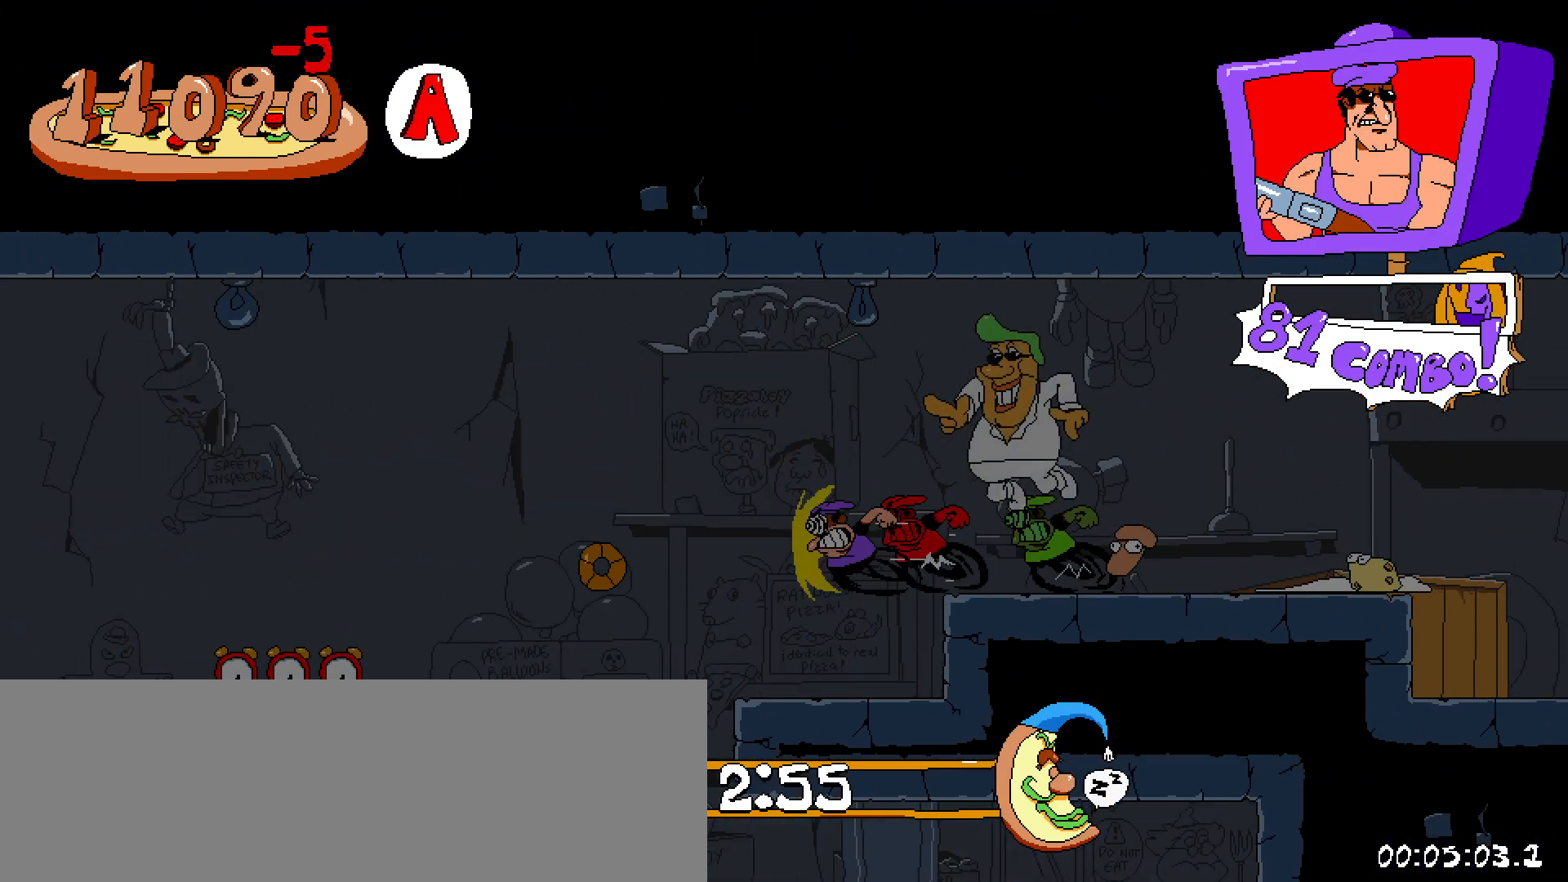
{"keys": ["left", "shift"], "events": []}
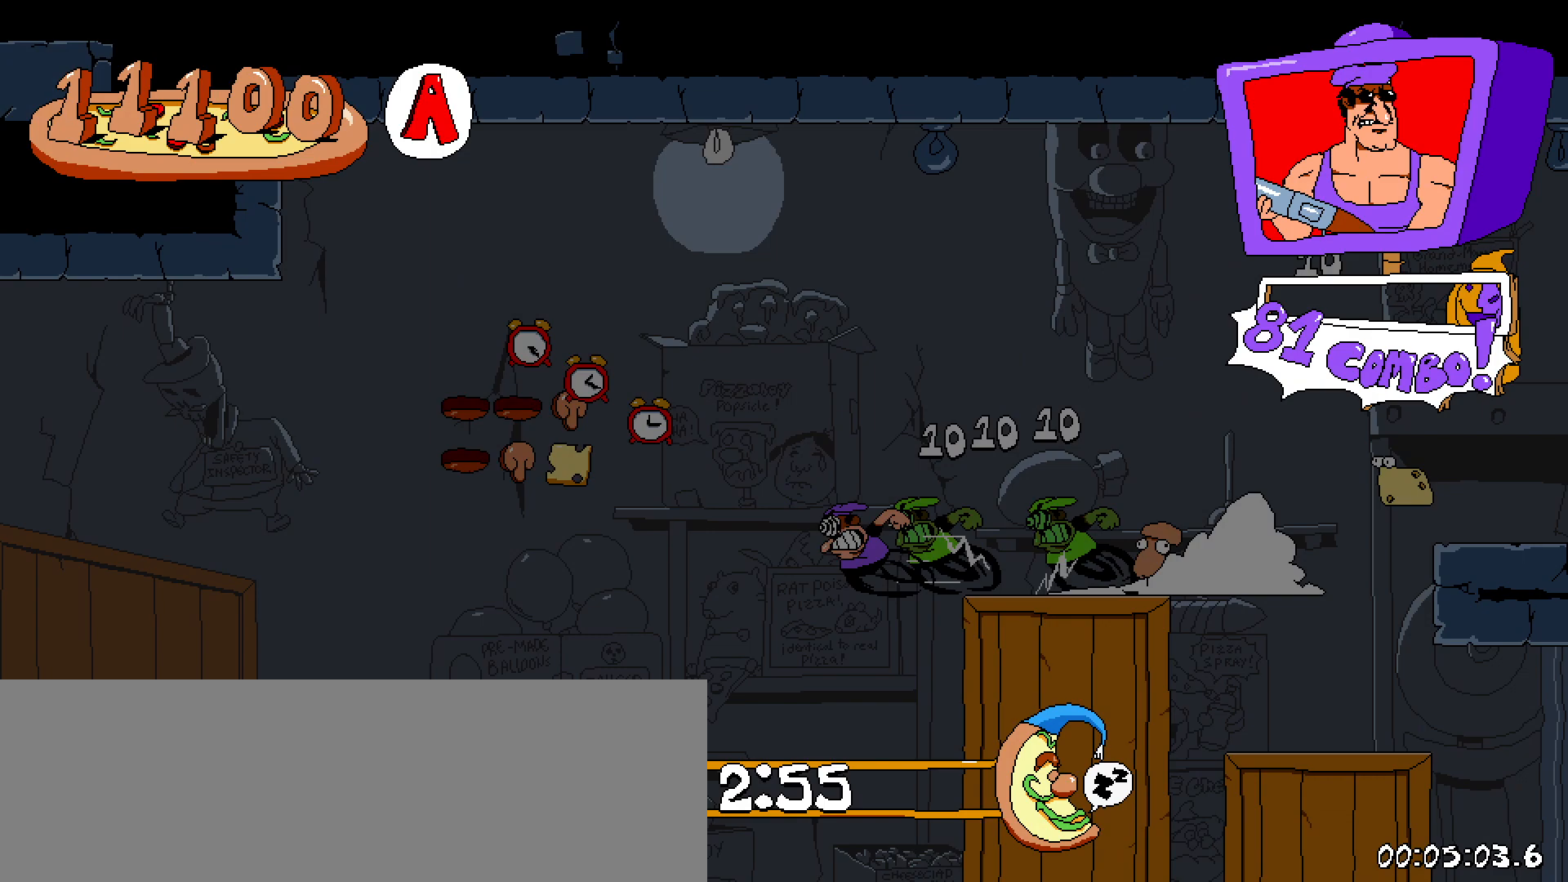
{"keys": ["left", "shift"], "events": []}
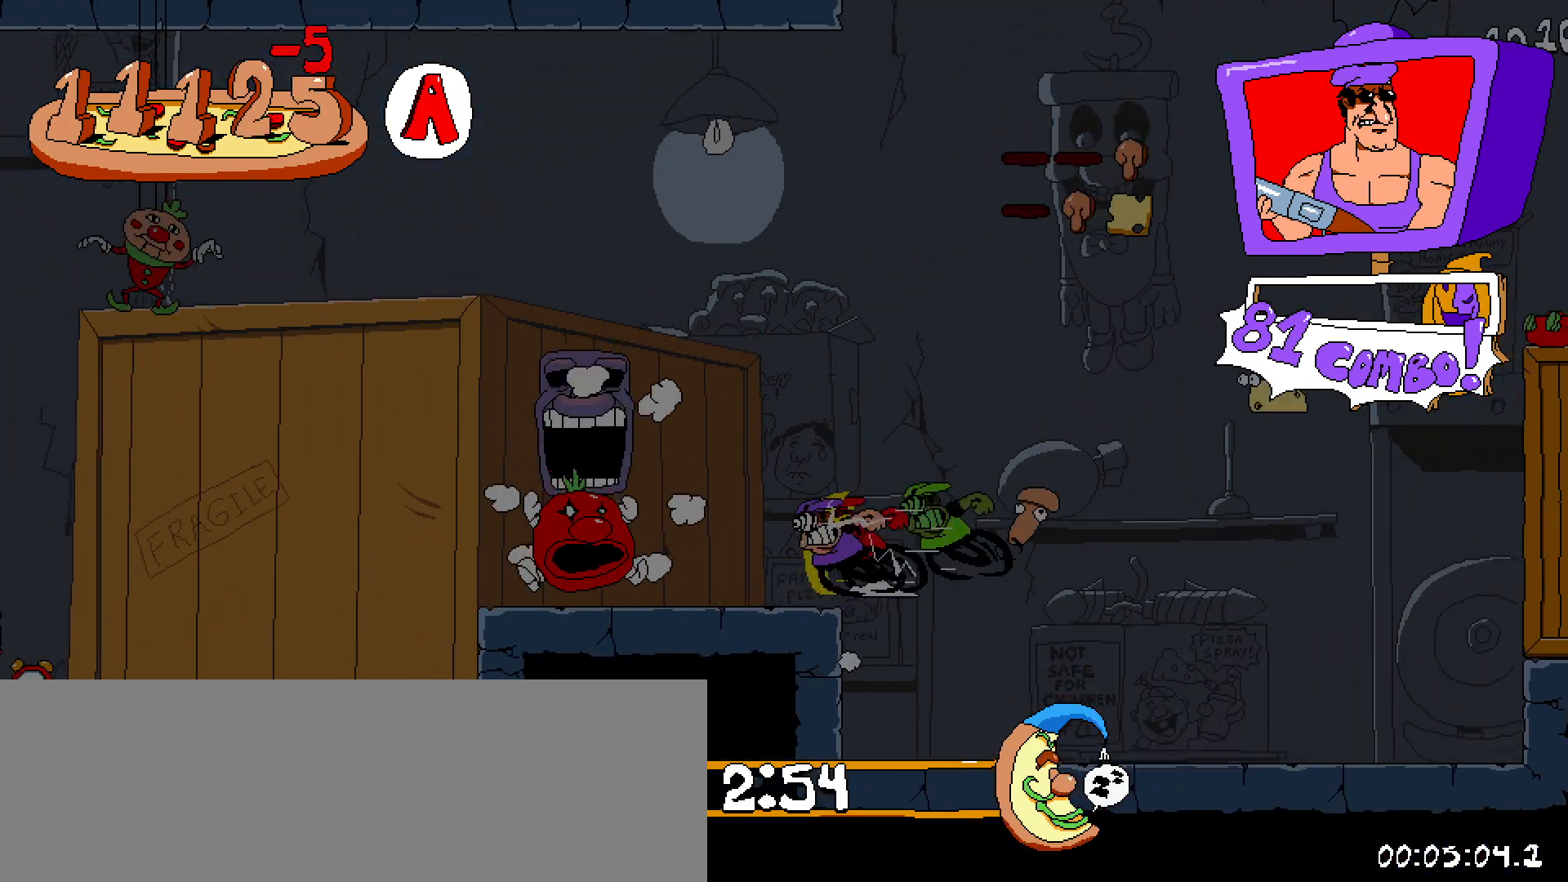
{"keys": ["left", "shift"], "events": []}
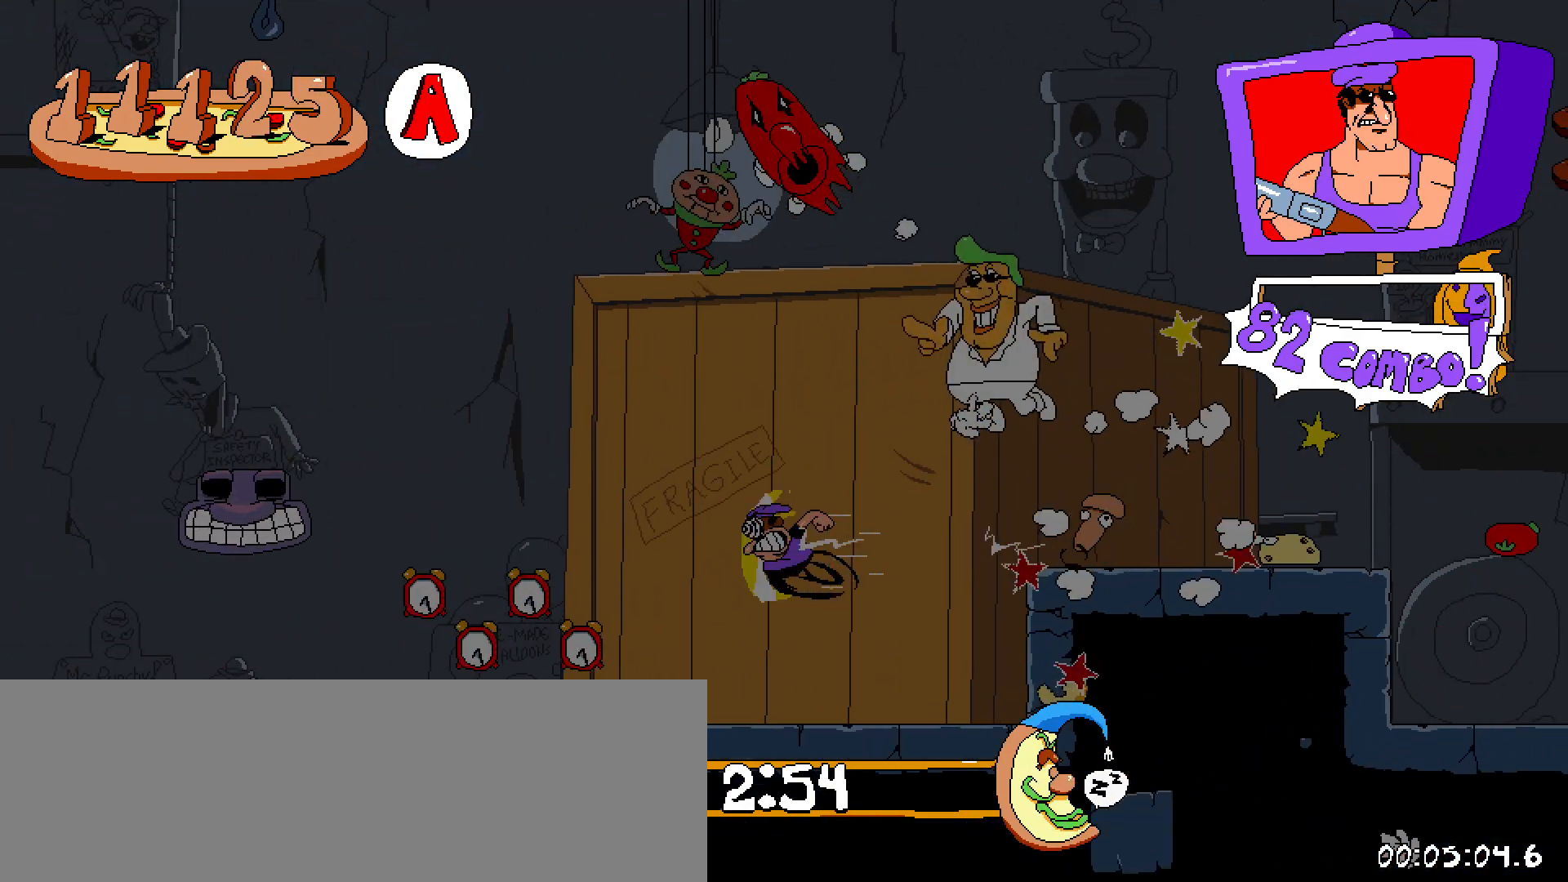
{"keys": ["left", "shift"], "events": []}
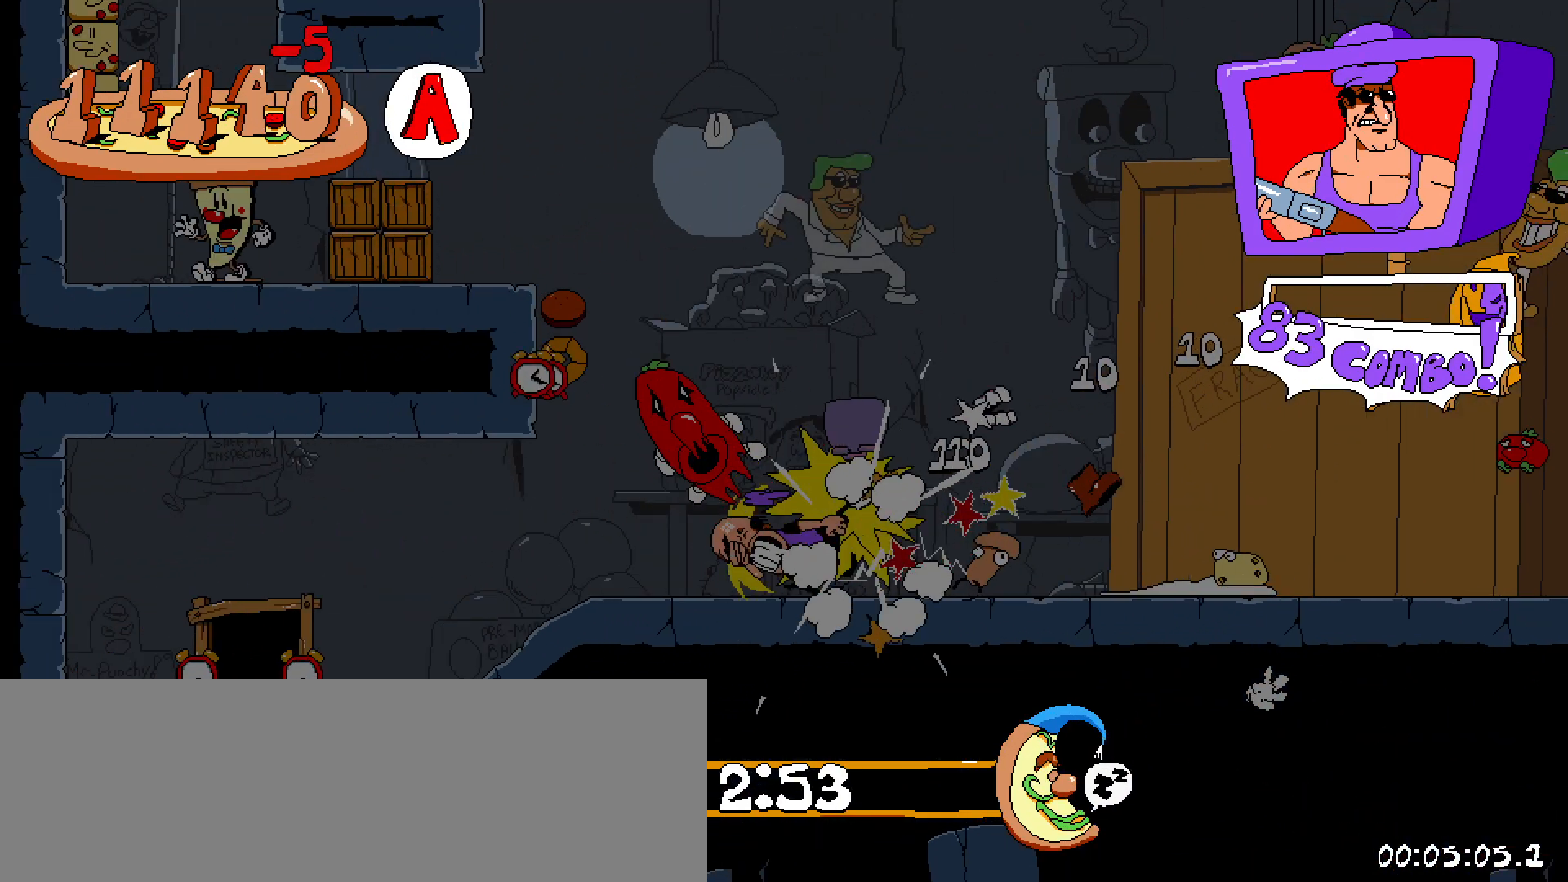
{"keys": ["left", "shift", "up"], "events": [[400, "up", "down"]]}
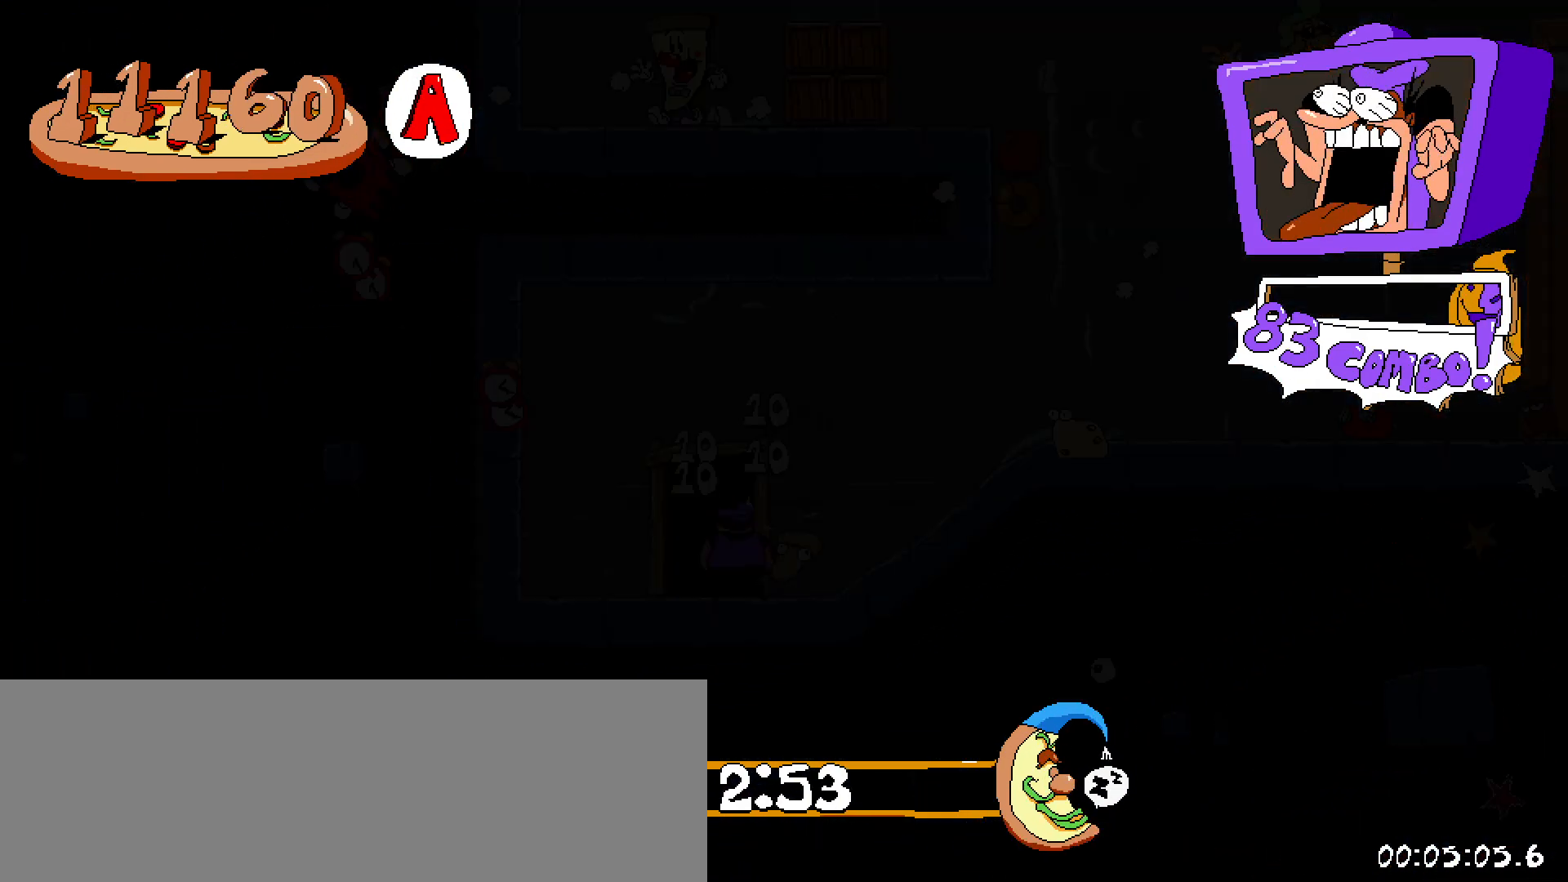
{"keys": ["left", "shift"], "events": [[133, "up", "up"]]}
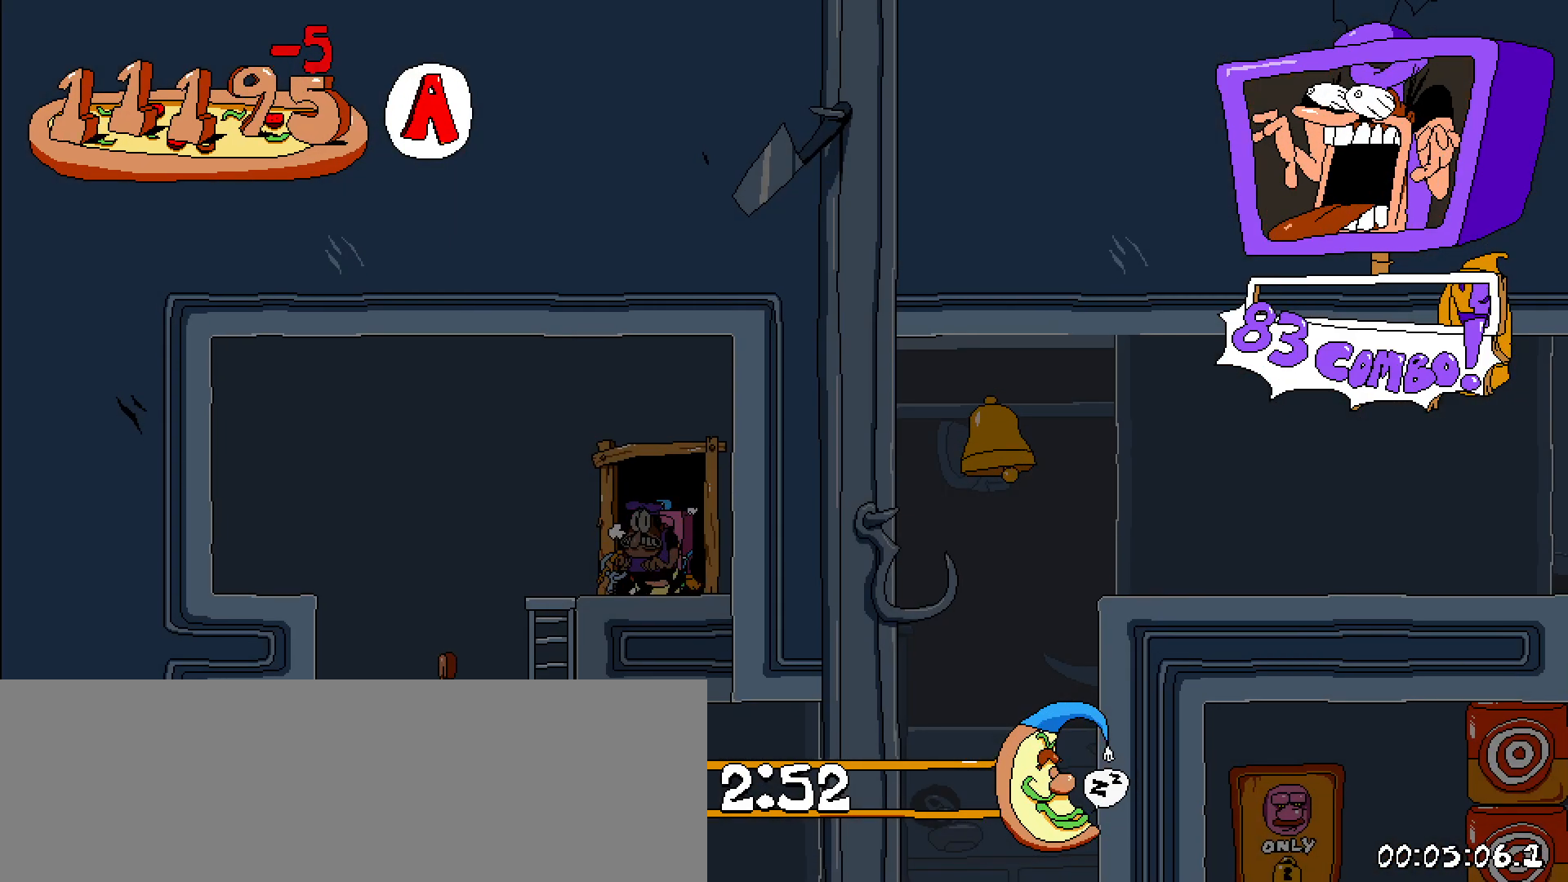
{"keys": ["left"], "events": [[50, "shift", "up"]]}
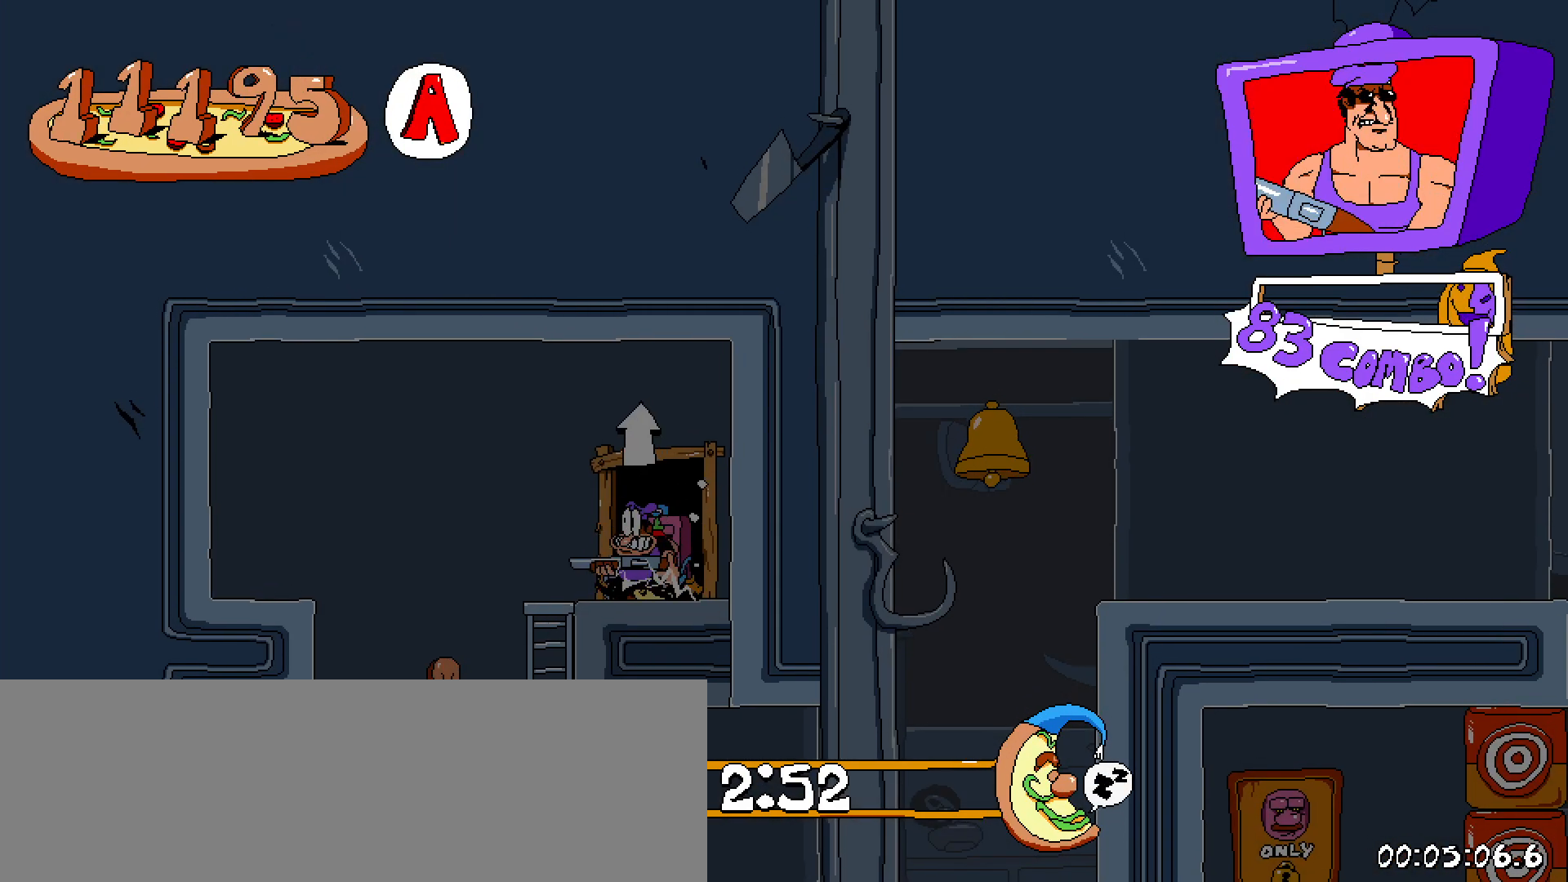
{"keys": ["right"], "events": [[350, "left", "up"], [350, "right", "down"]]}